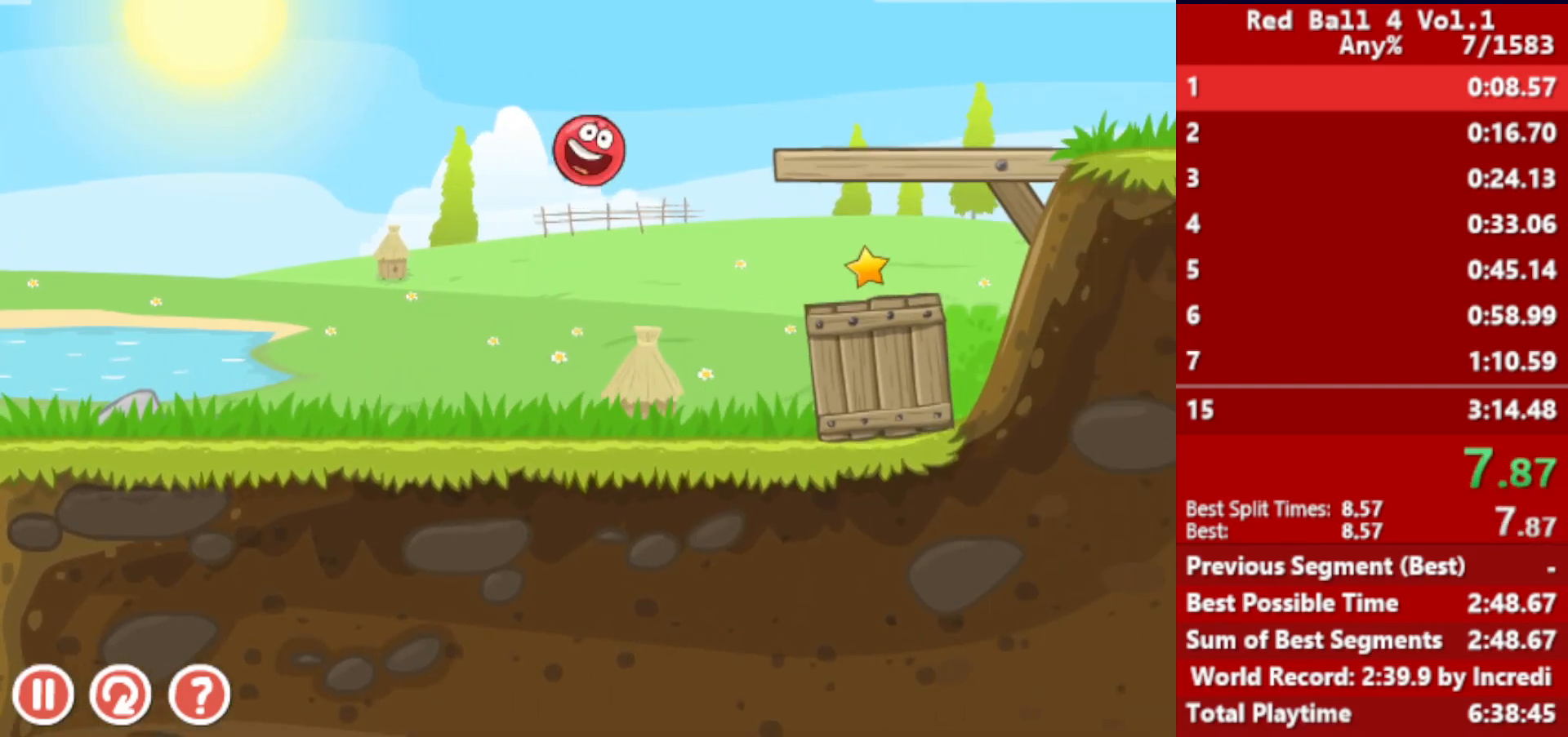
Gameplay with keyboard; each line is a JSON object with the keys held at the frame after it. "events" lists presses ("down") and releases ("up") of "down", "left", "p", "r", "right" and "up" between this image and that frame as [ms after this image, input, new state], when the widget could be followed in between. No other keys are recorded. Mouse input is not recorded.
{"keys": ["right"], "events": []}
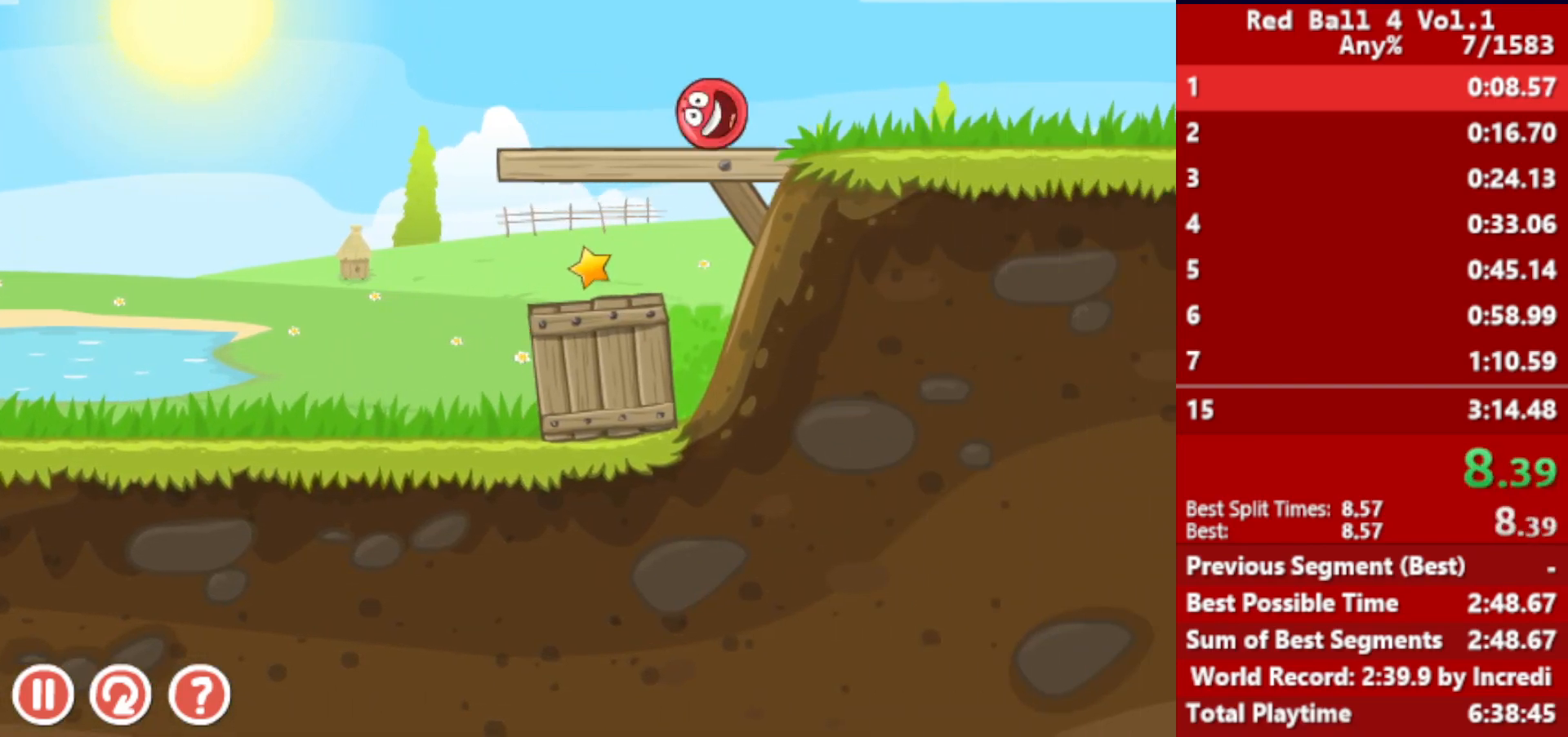
{"keys": ["right"], "events": []}
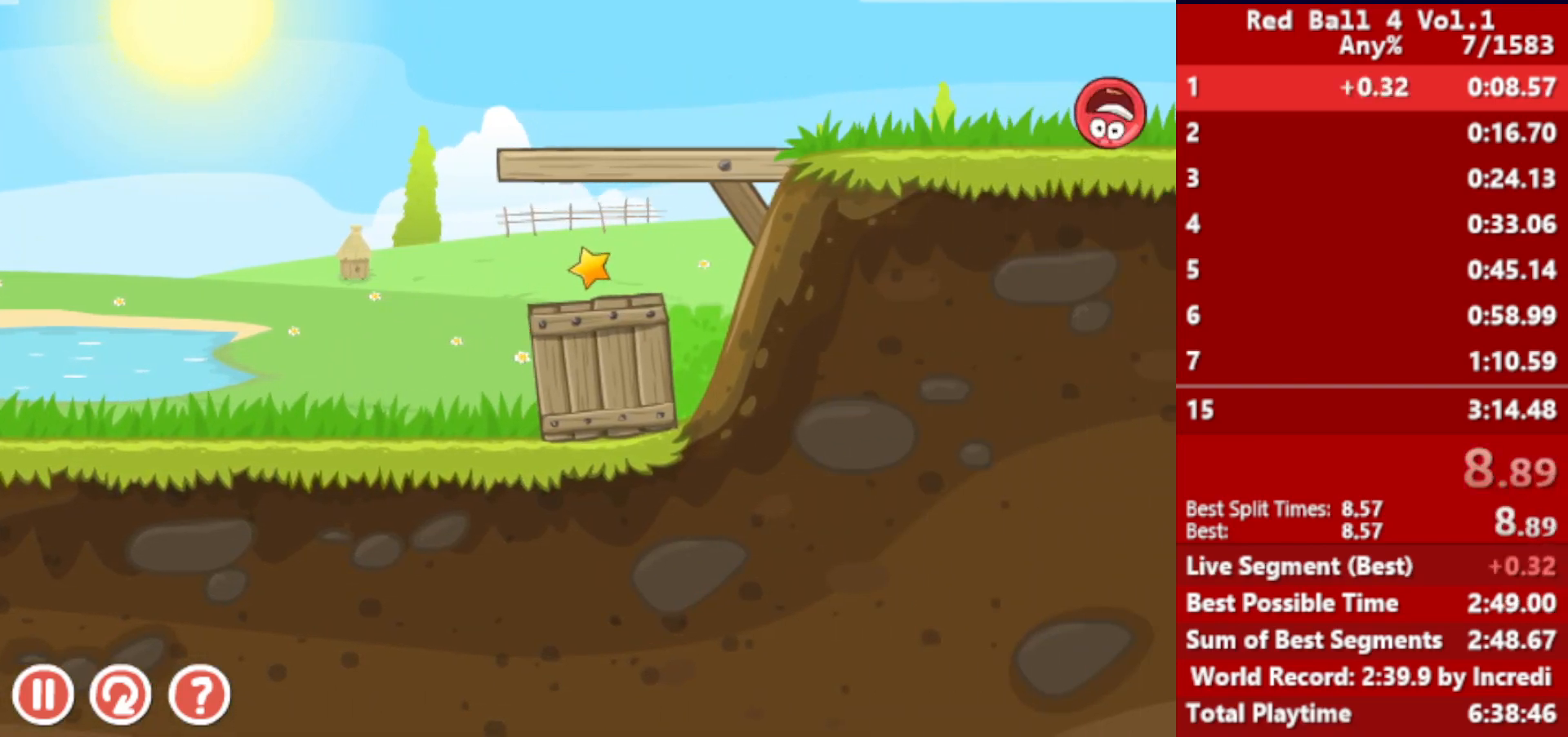
{"keys": ["right"], "events": []}
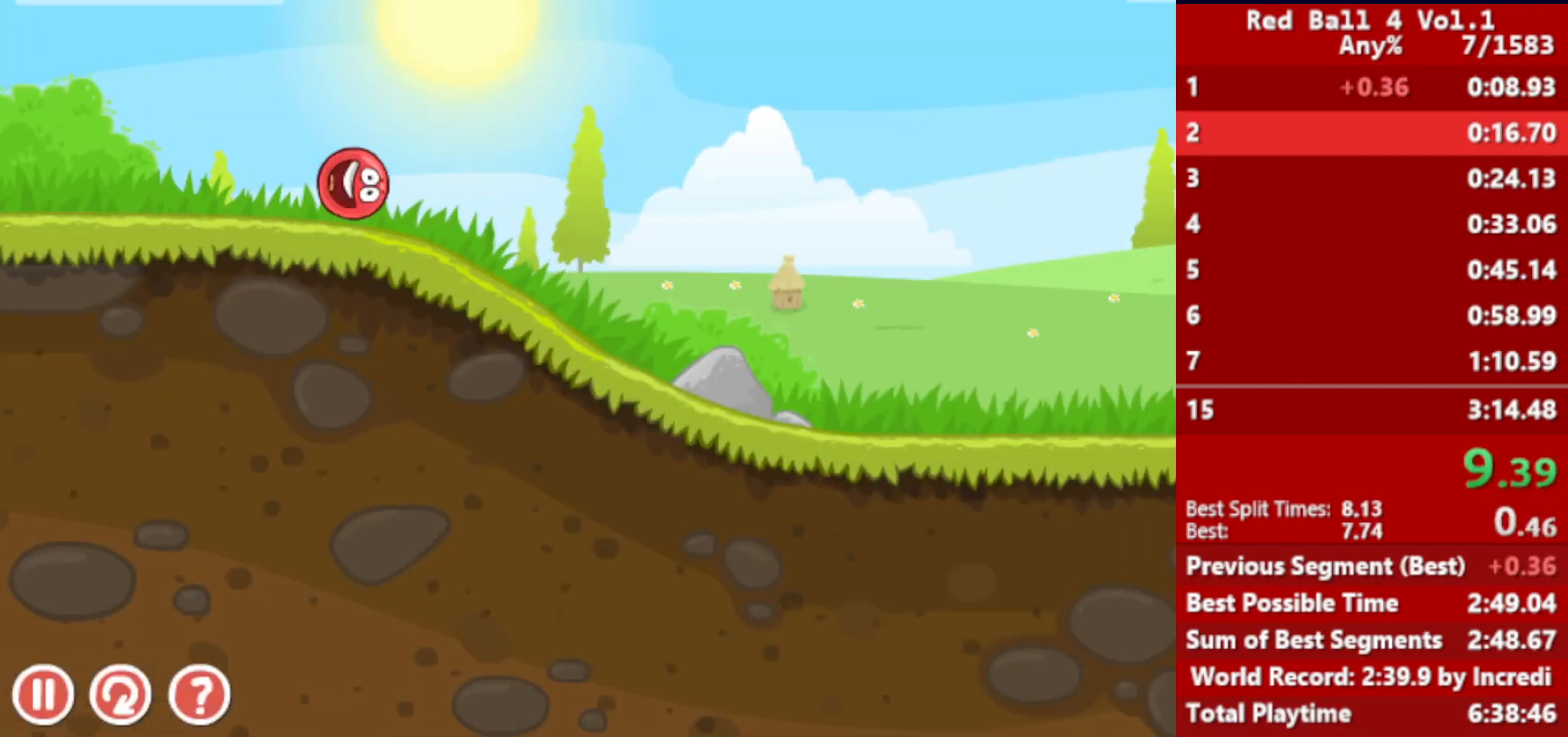
{"keys": ["right"], "events": []}
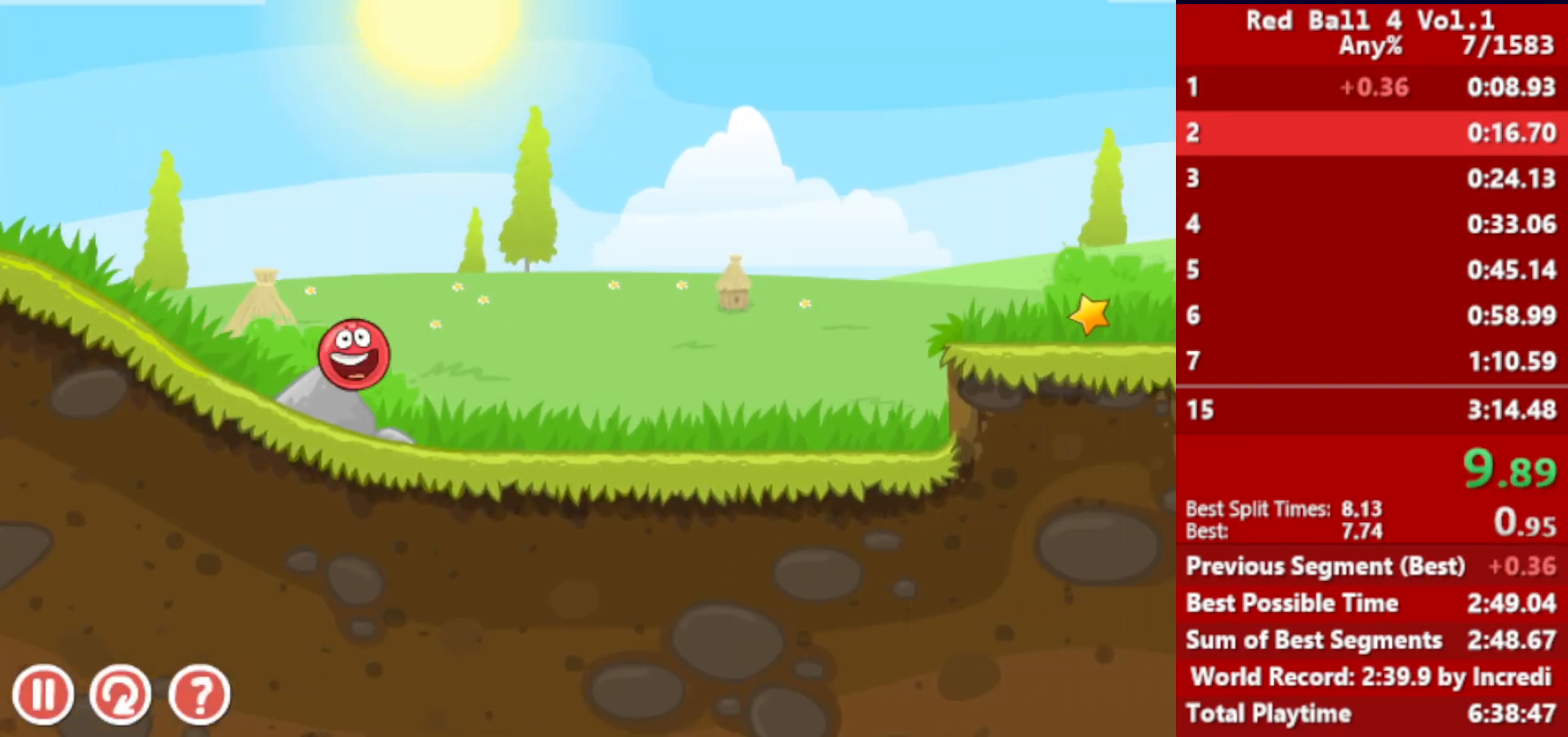
{"keys": ["right"], "events": [[317, "up", "down"], [333, "up", "up"], [450, "up", "down"], [483, "up", "up"]]}
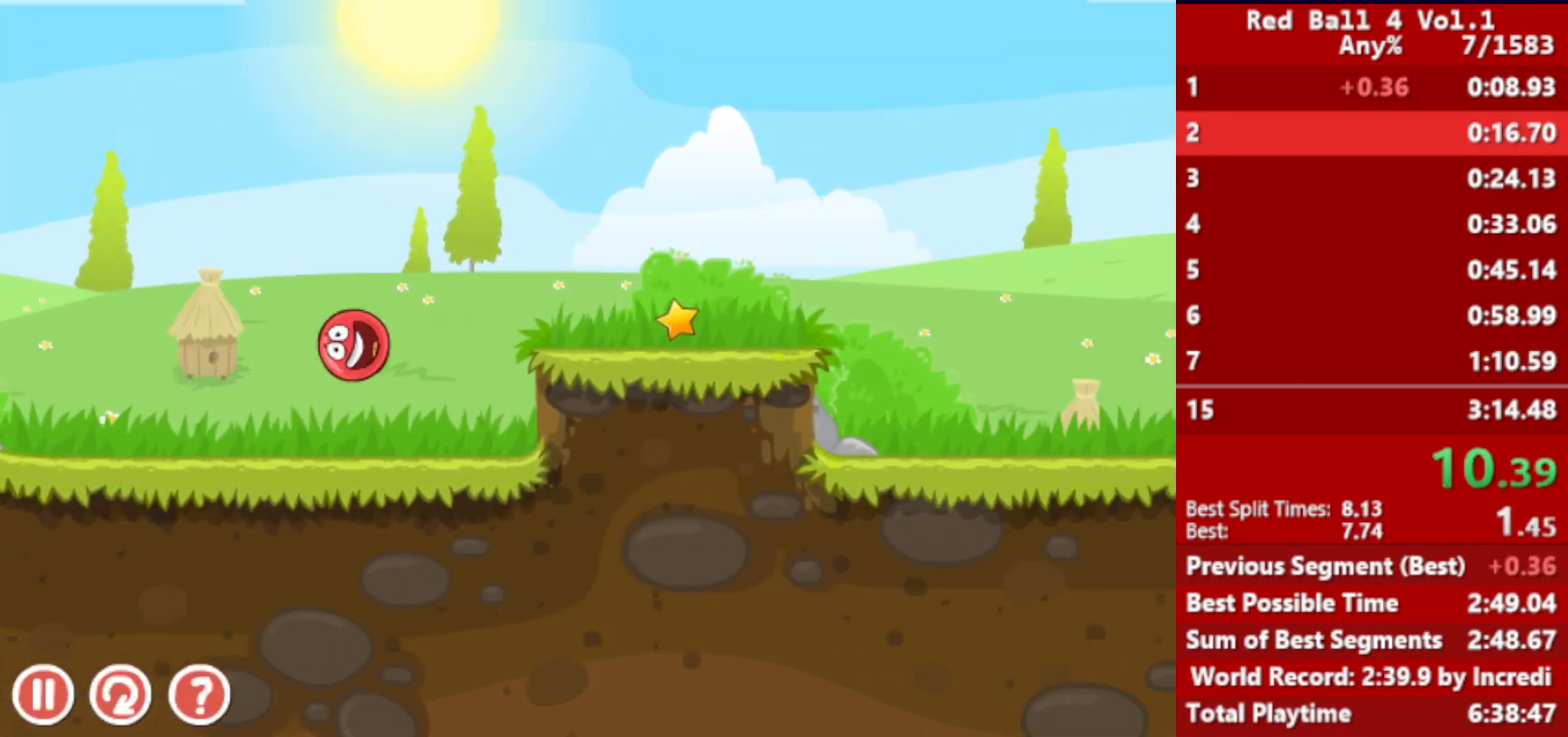
{"keys": ["right"], "events": [[67, "up", "down"], [117, "up", "up"]]}
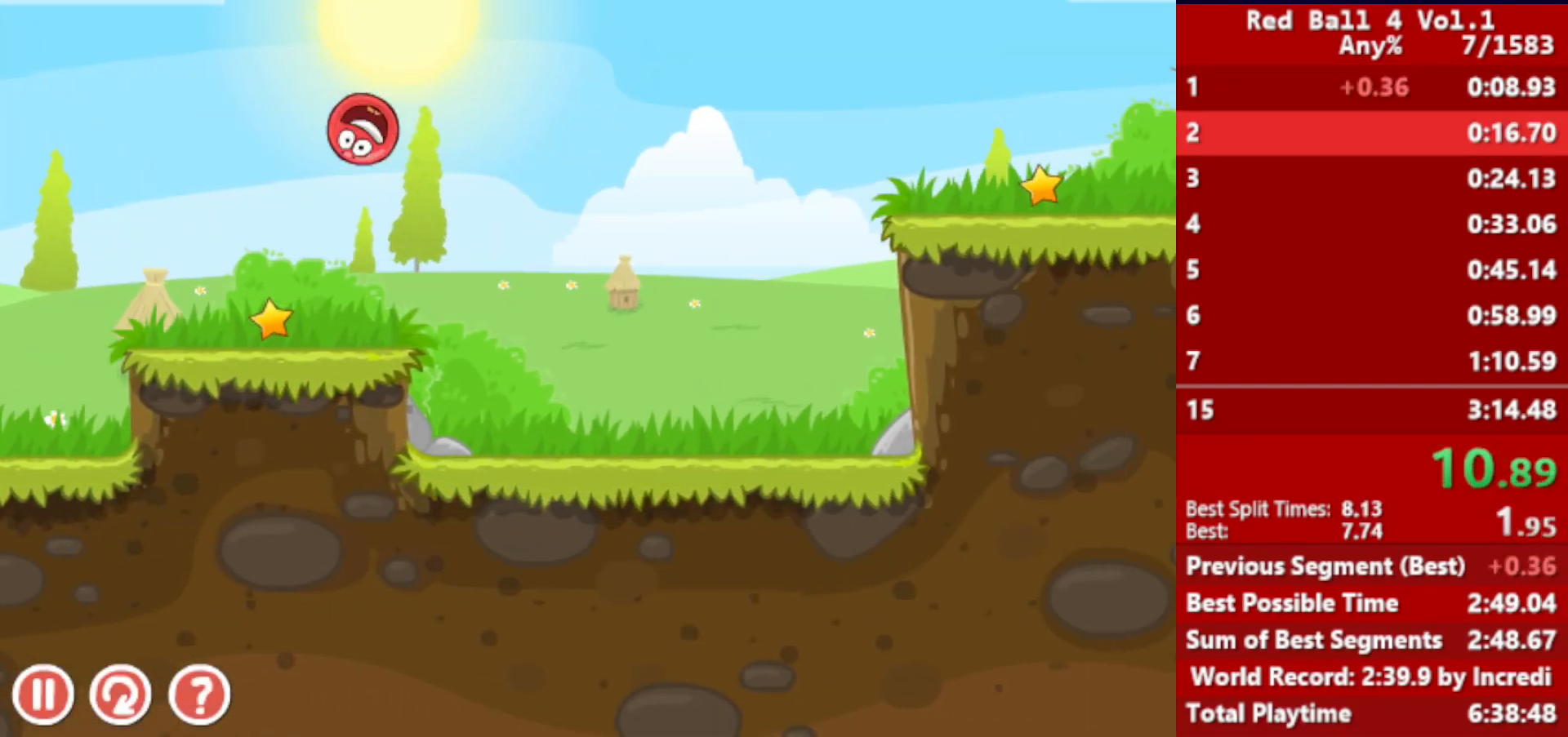
{"keys": ["right"], "events": []}
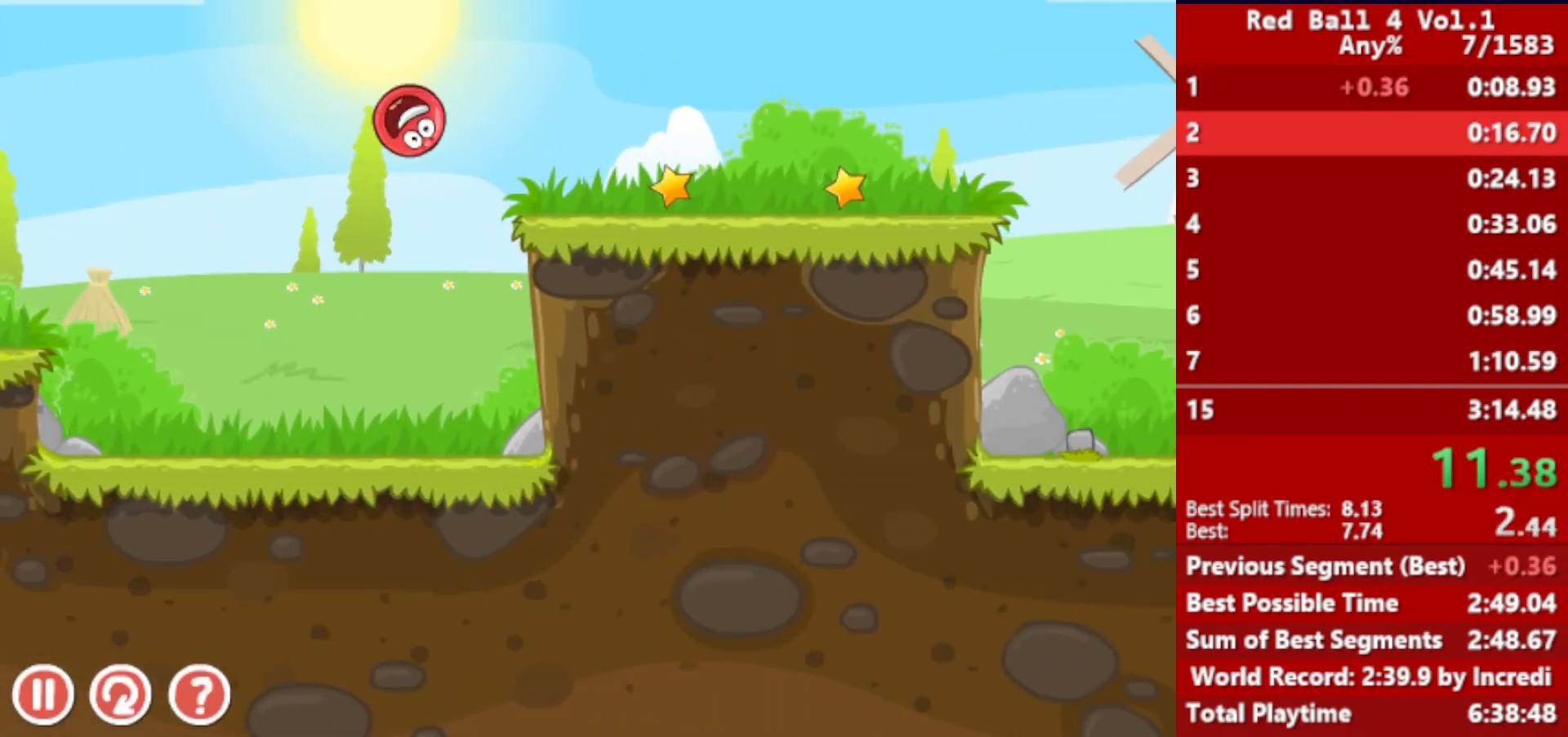
{"keys": ["right", "up"], "events": [[300, "up", "down"], [333, "up", "up"], [450, "up", "down"]]}
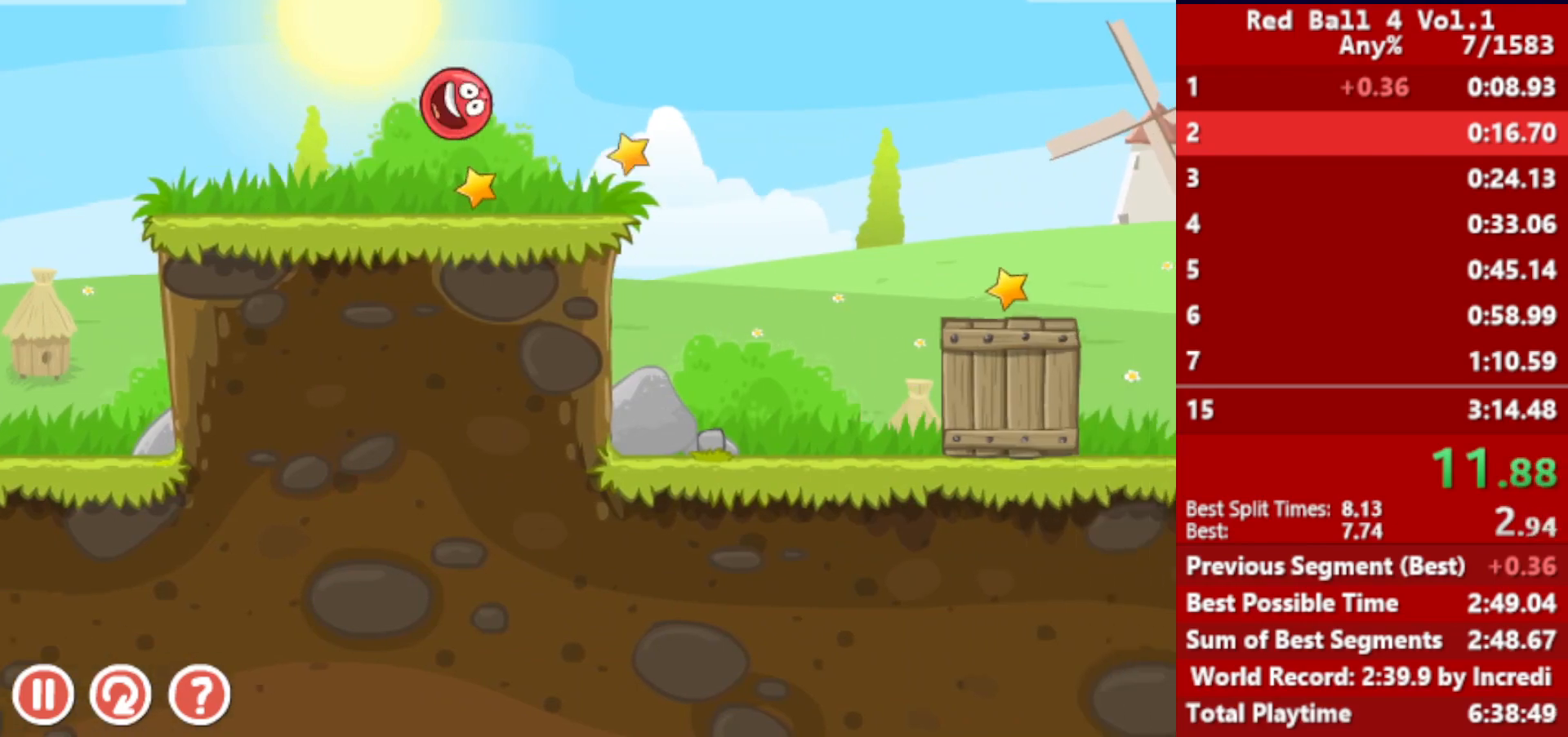
{"keys": ["right"], "events": [[17, "up", "up"]]}
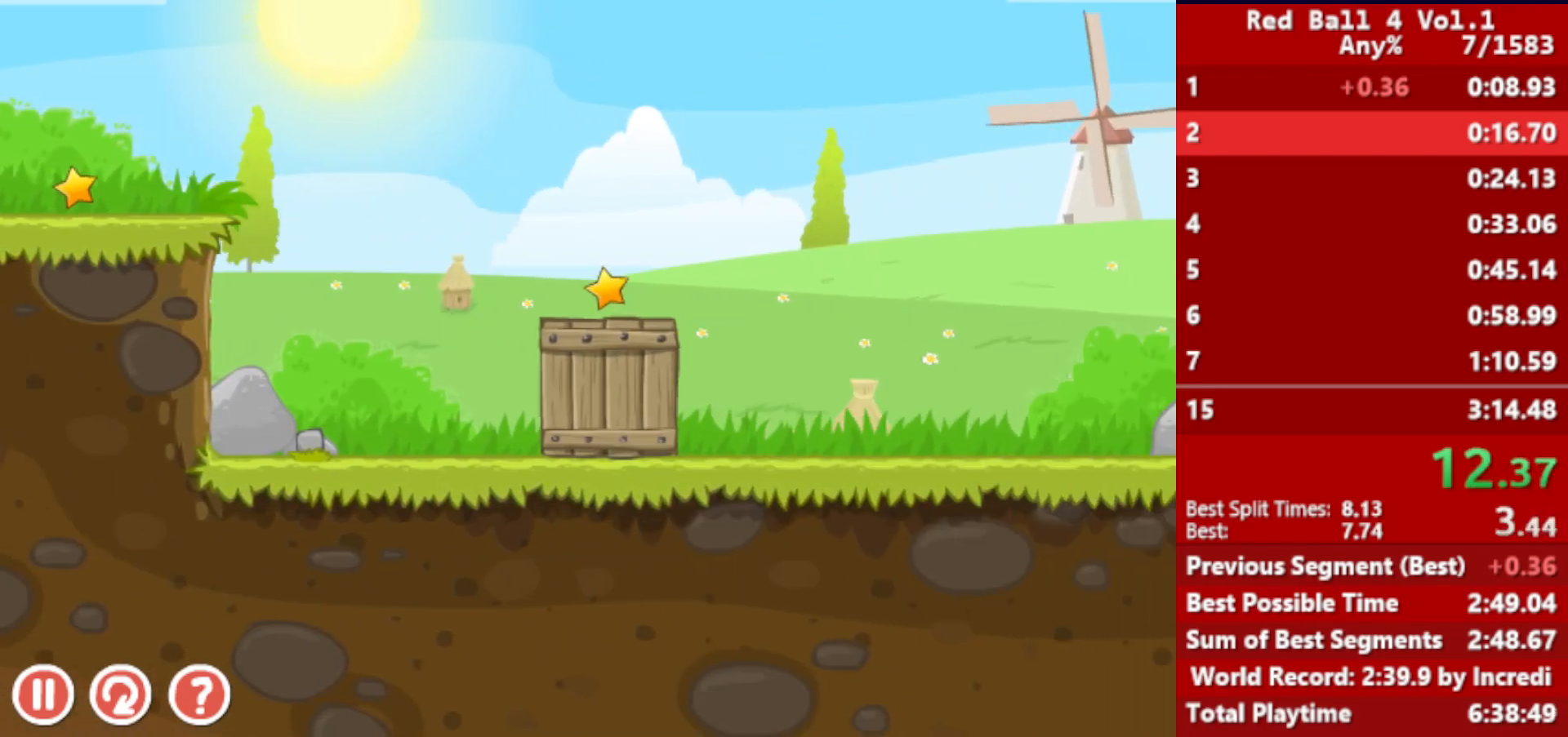
{"keys": ["right", "up"], "events": [[17, "up", "down"]]}
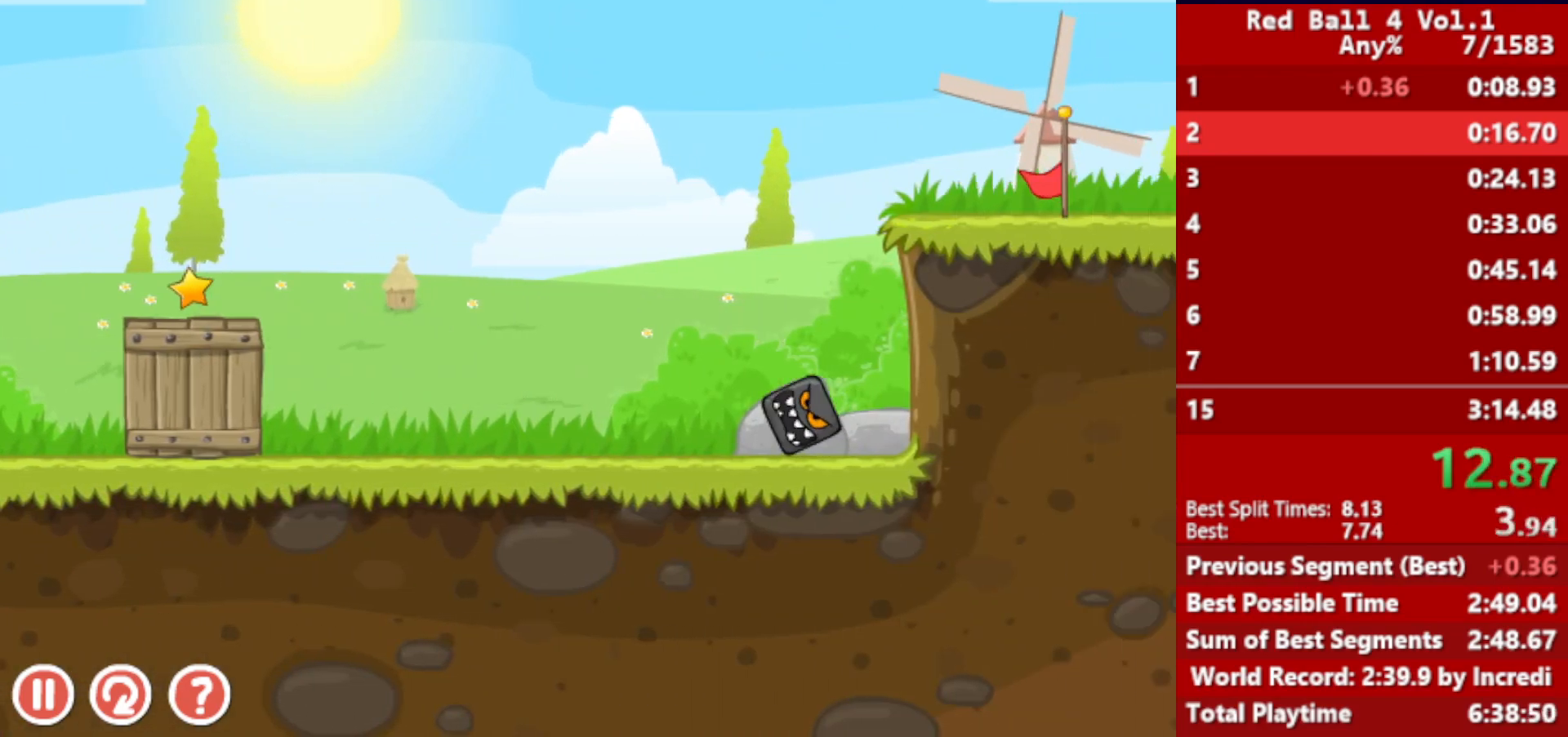
{"keys": ["right", "up"], "events": []}
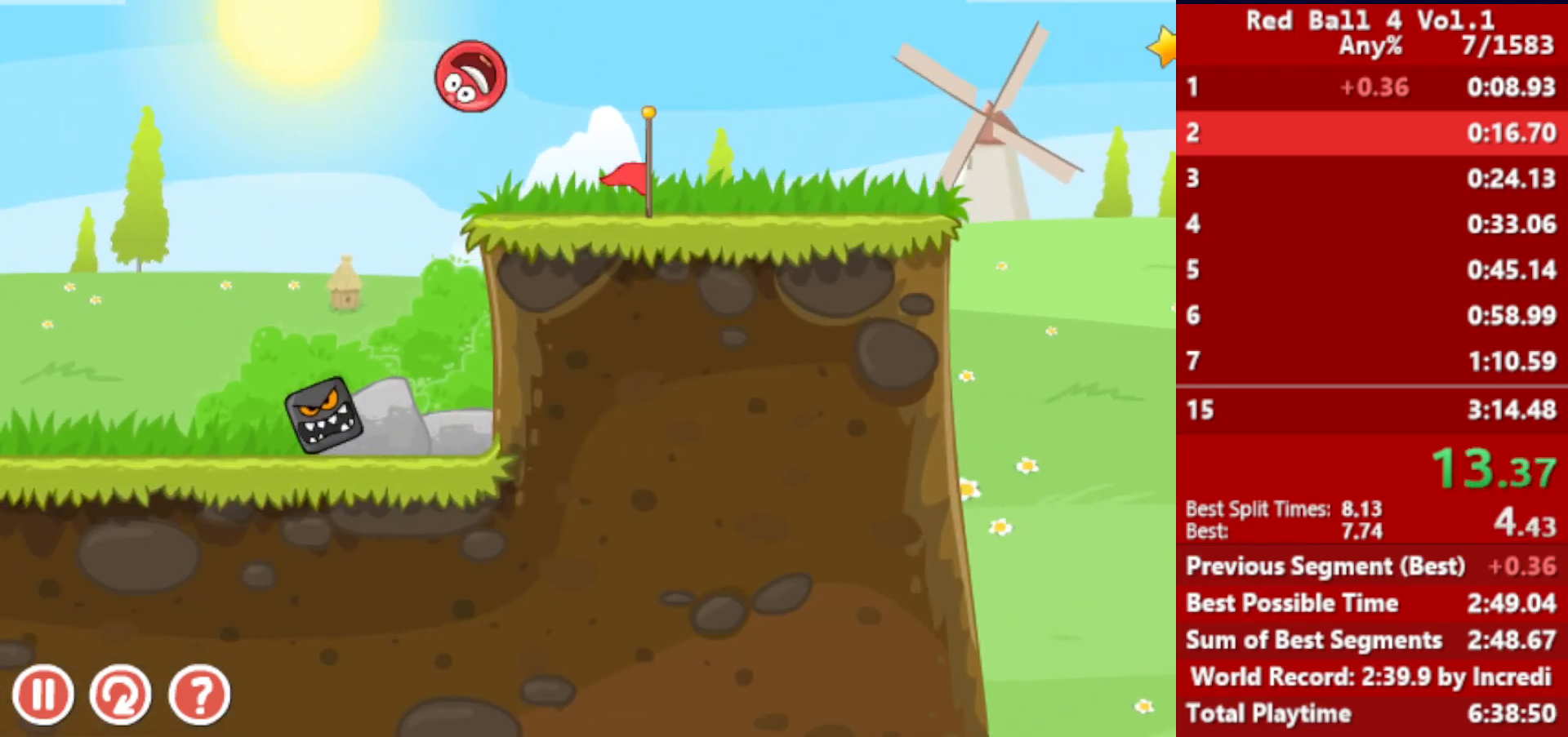
{"keys": ["right", "up"], "events": []}
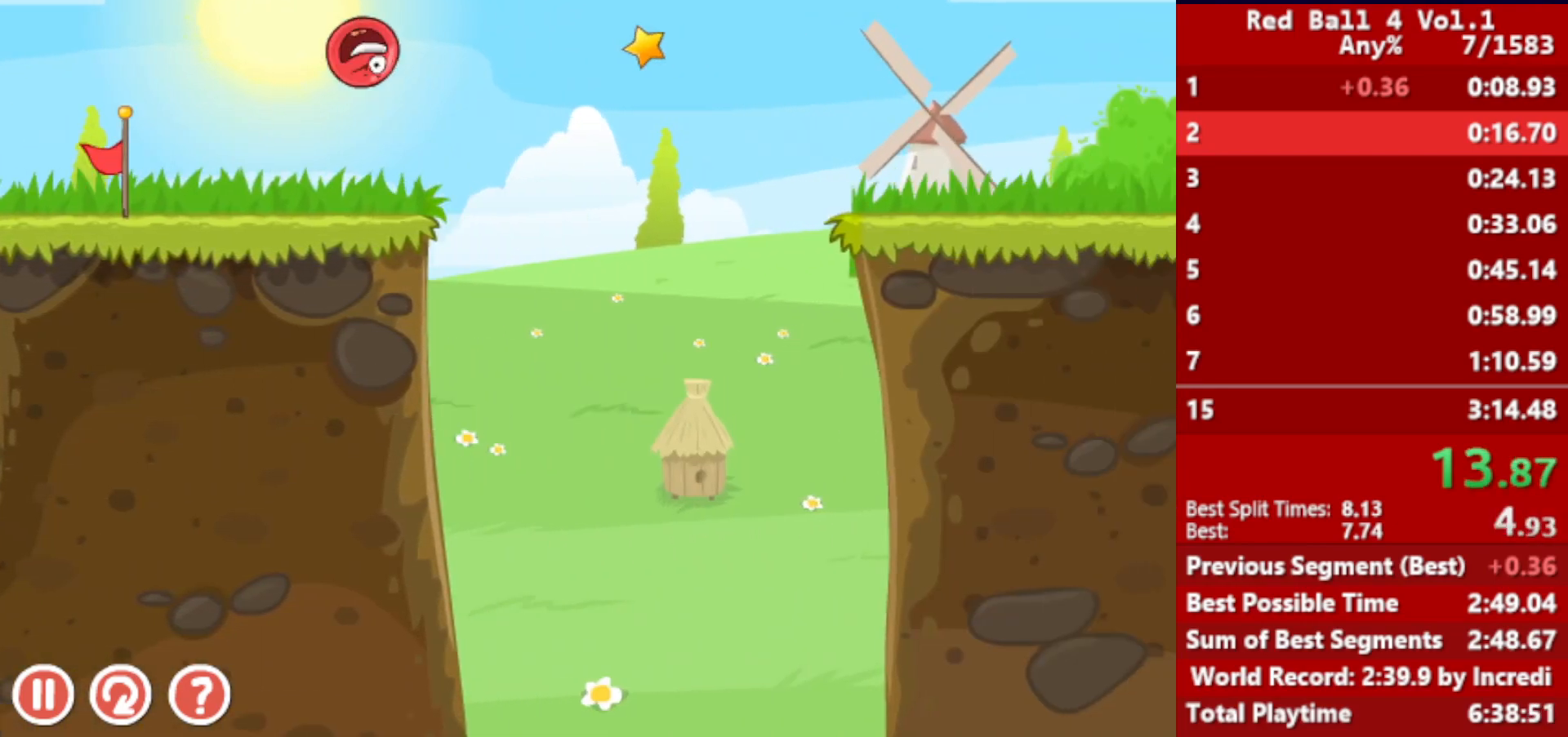
{"keys": ["right", "up"], "events": []}
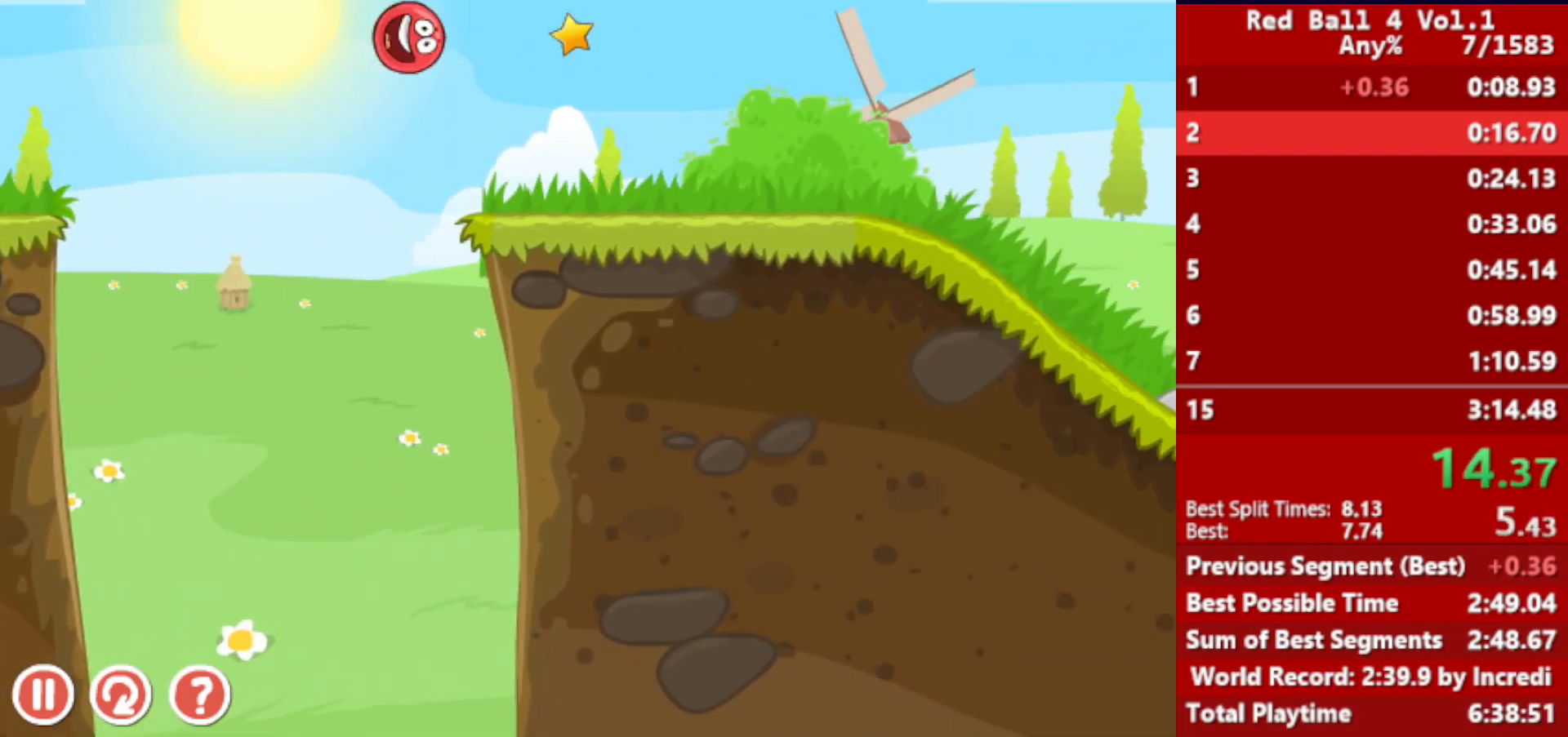
{"keys": ["right", "up"], "events": []}
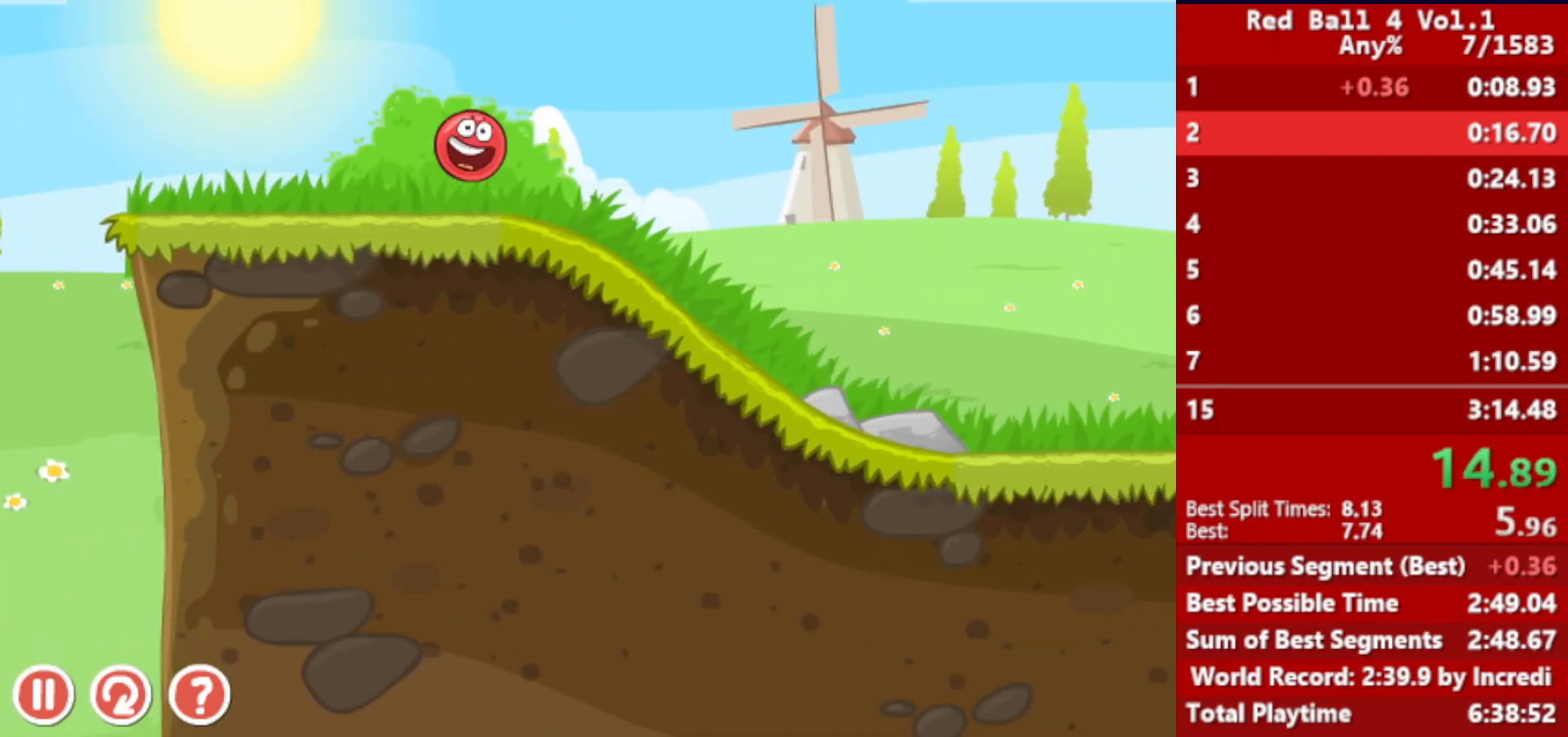
{"keys": ["right", "up"], "events": []}
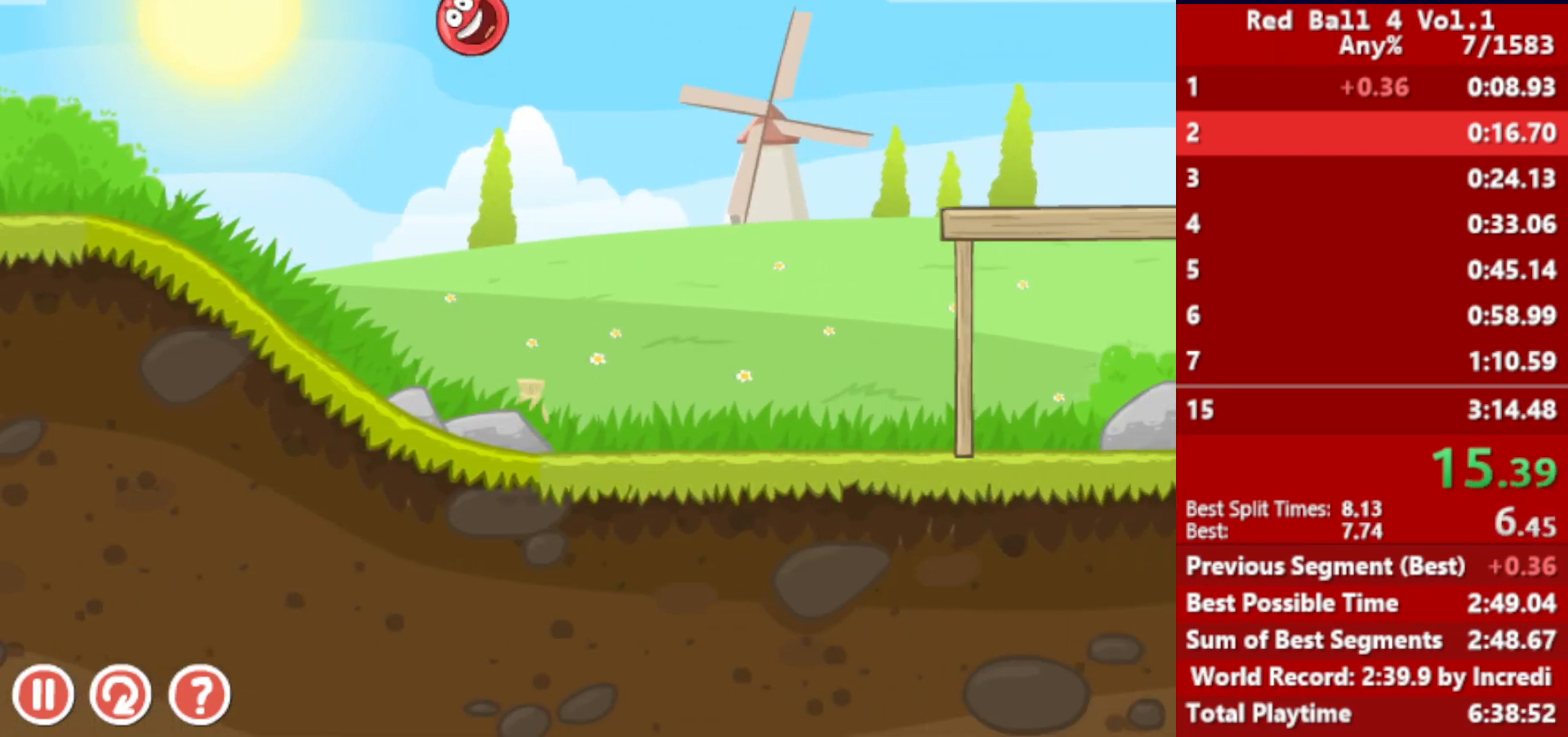
{"keys": ["right"], "events": [[100, "up", "up"]]}
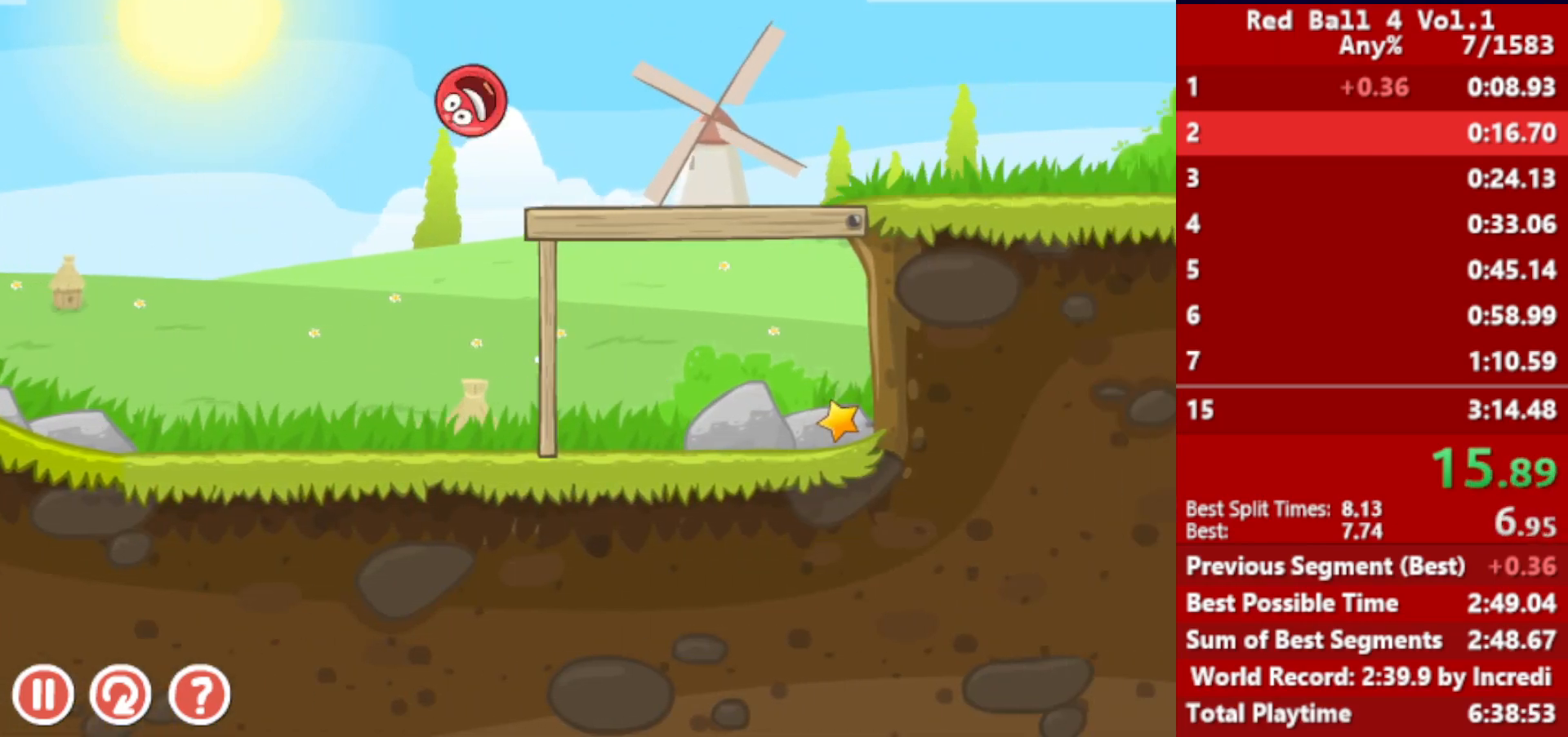
{"keys": ["right"], "events": []}
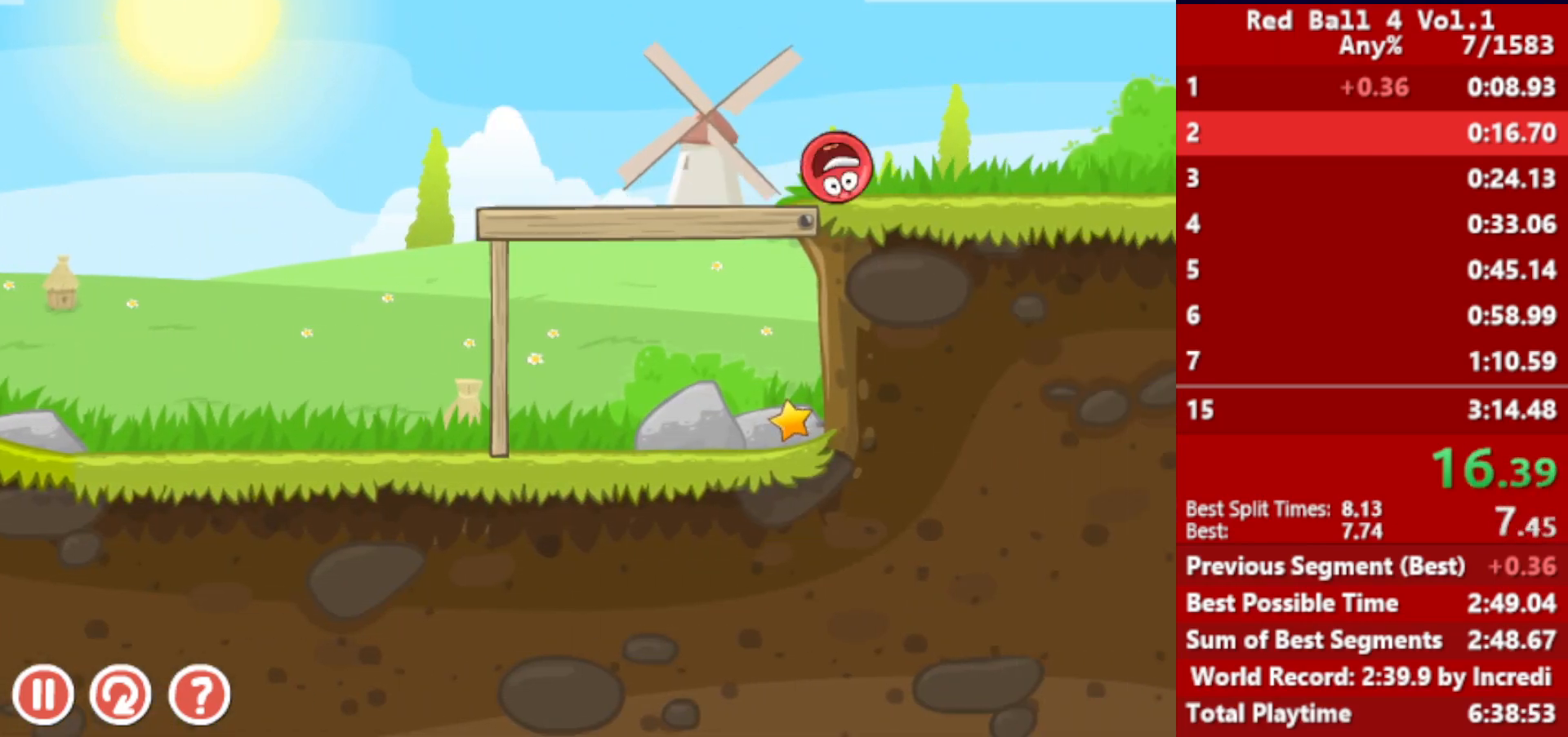
{"keys": ["right"], "events": []}
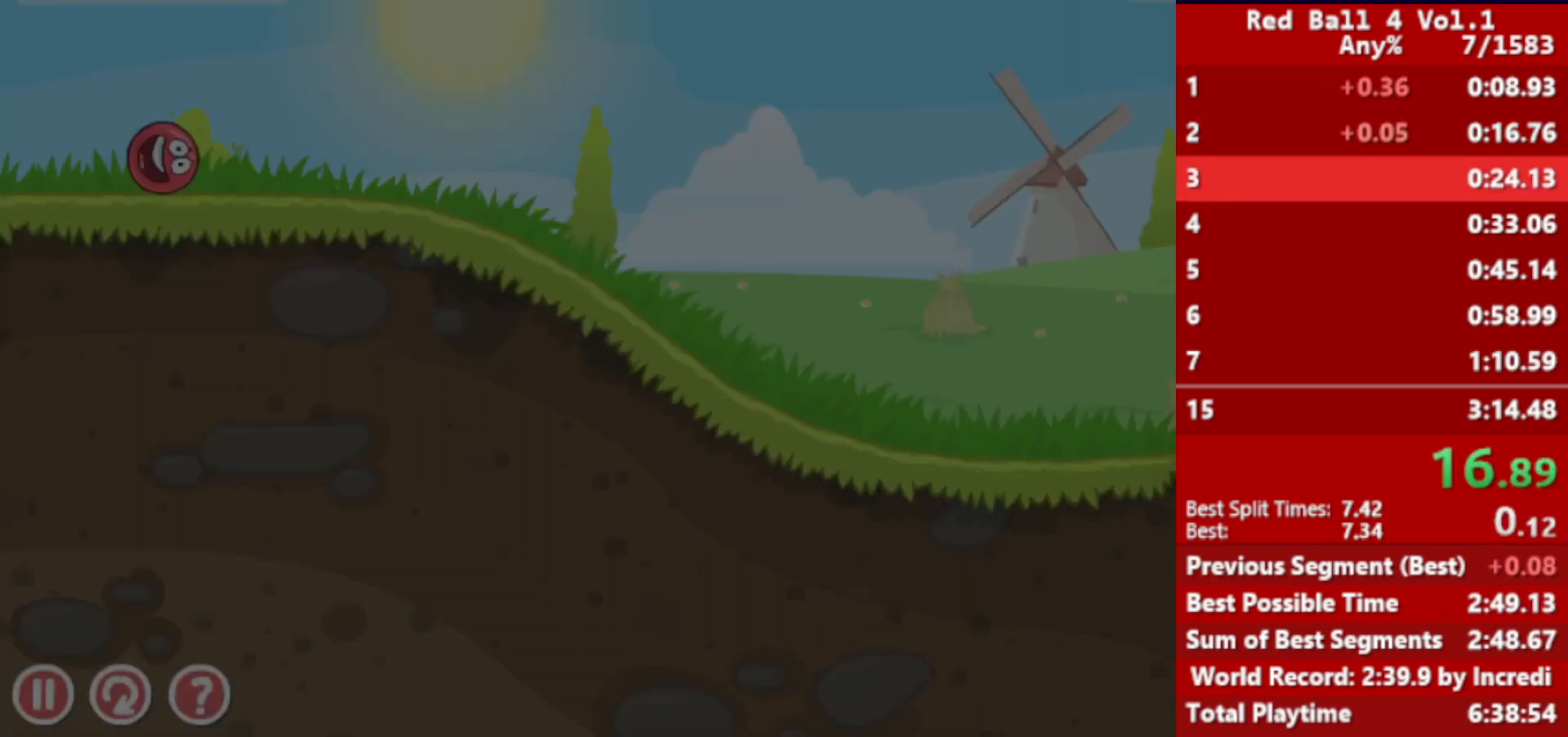
{"keys": ["right"], "events": []}
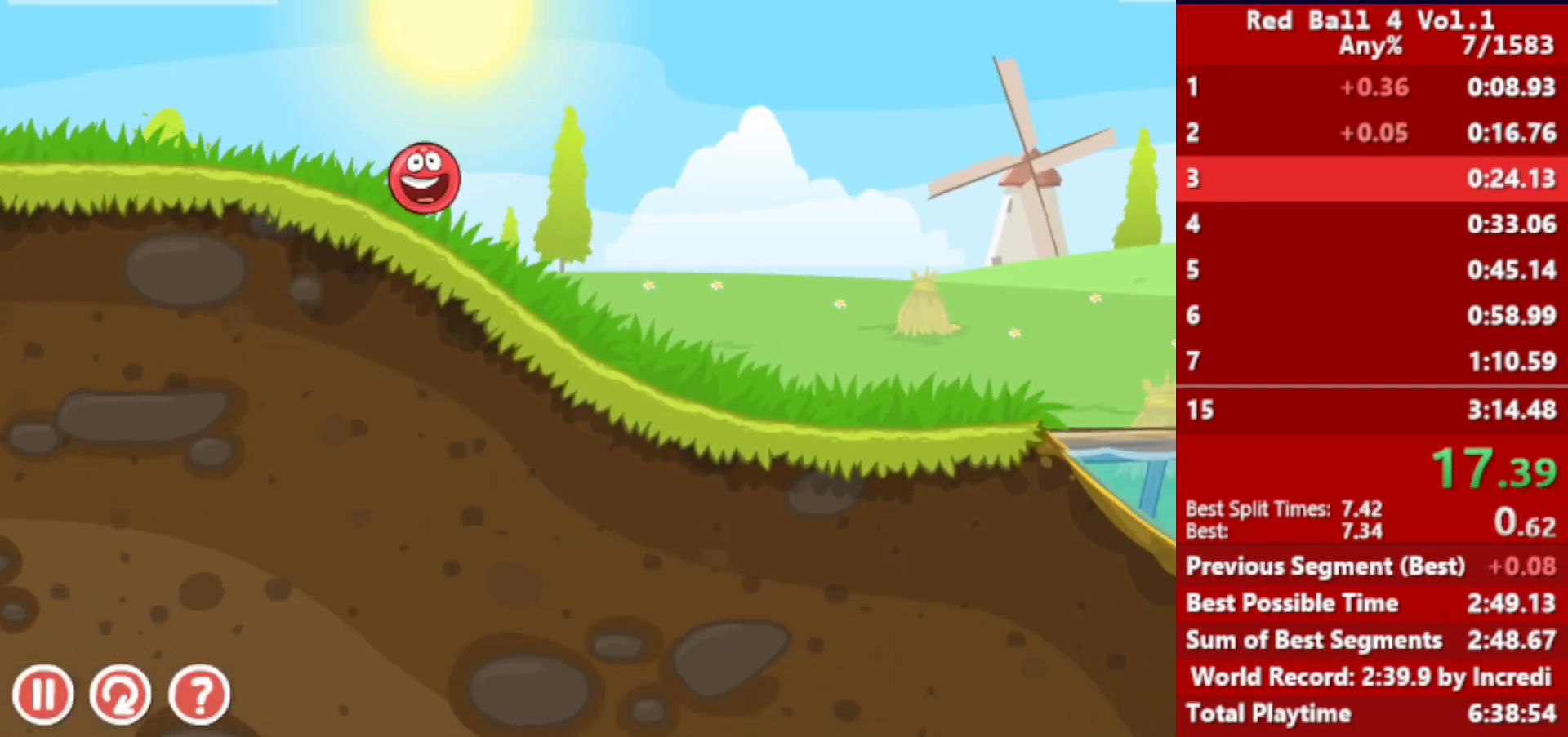
{"keys": ["right"], "events": []}
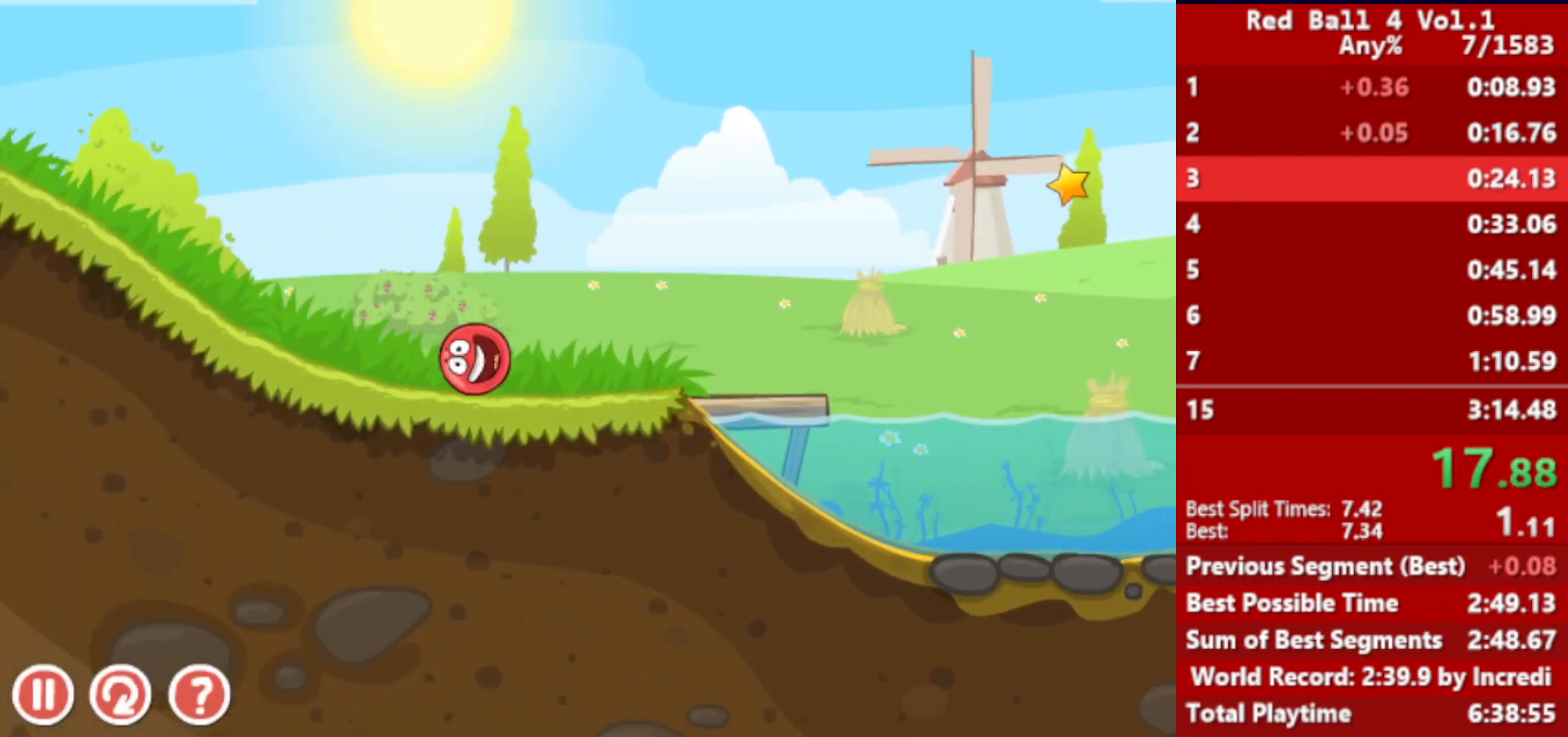
{"keys": ["right", "up"], "events": [[133, "up", "down"]]}
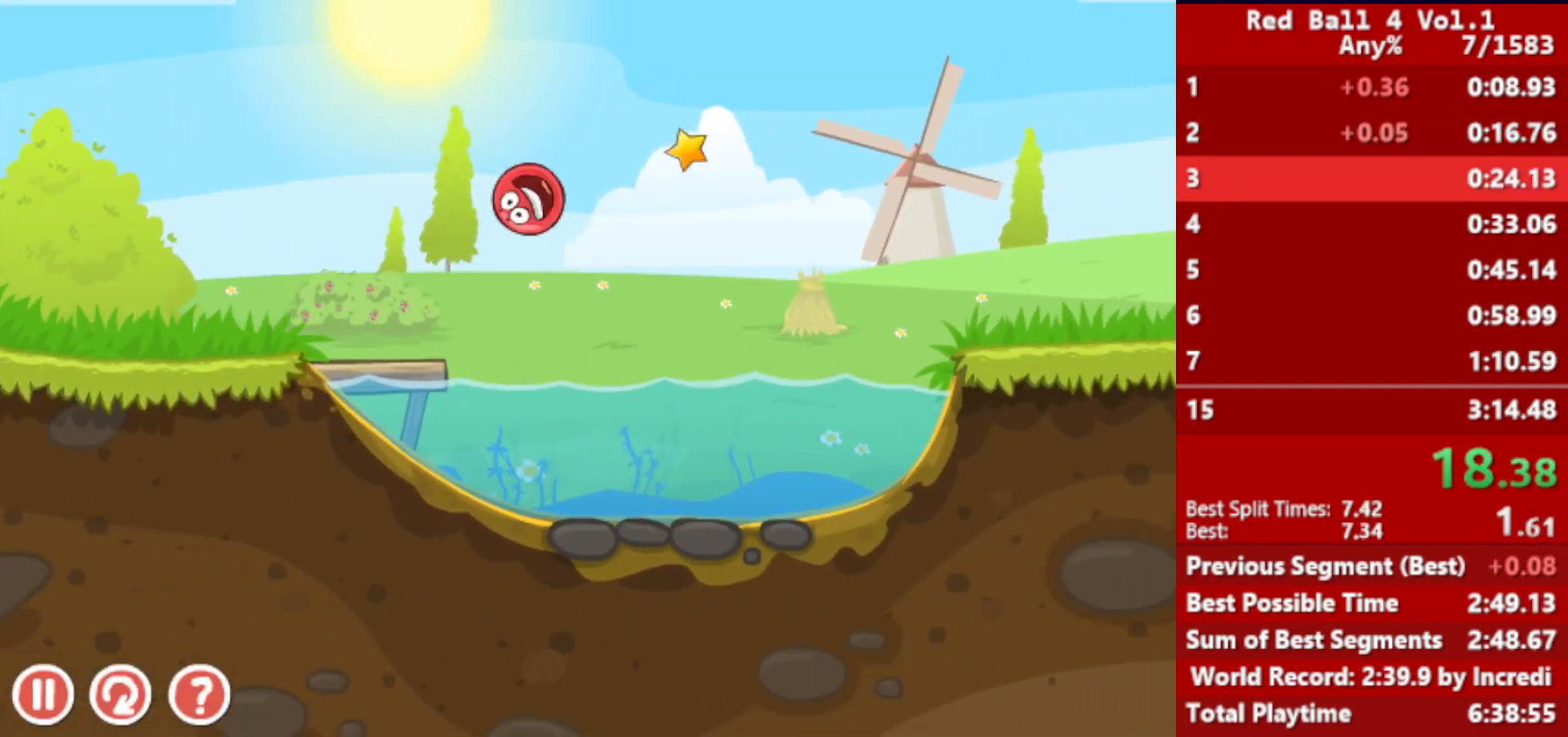
{"keys": ["right", "up"], "events": []}
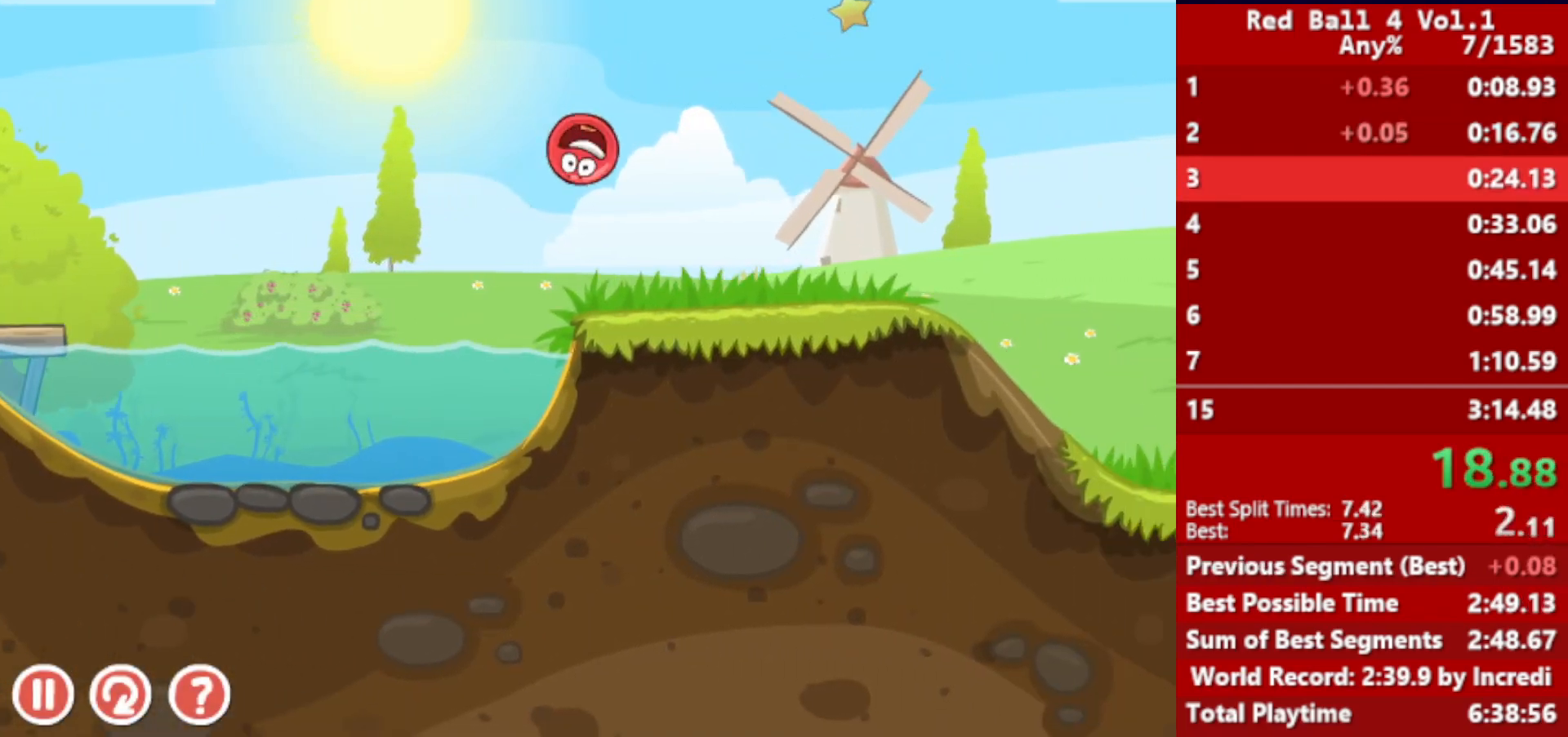
{"keys": ["right", "up"], "events": []}
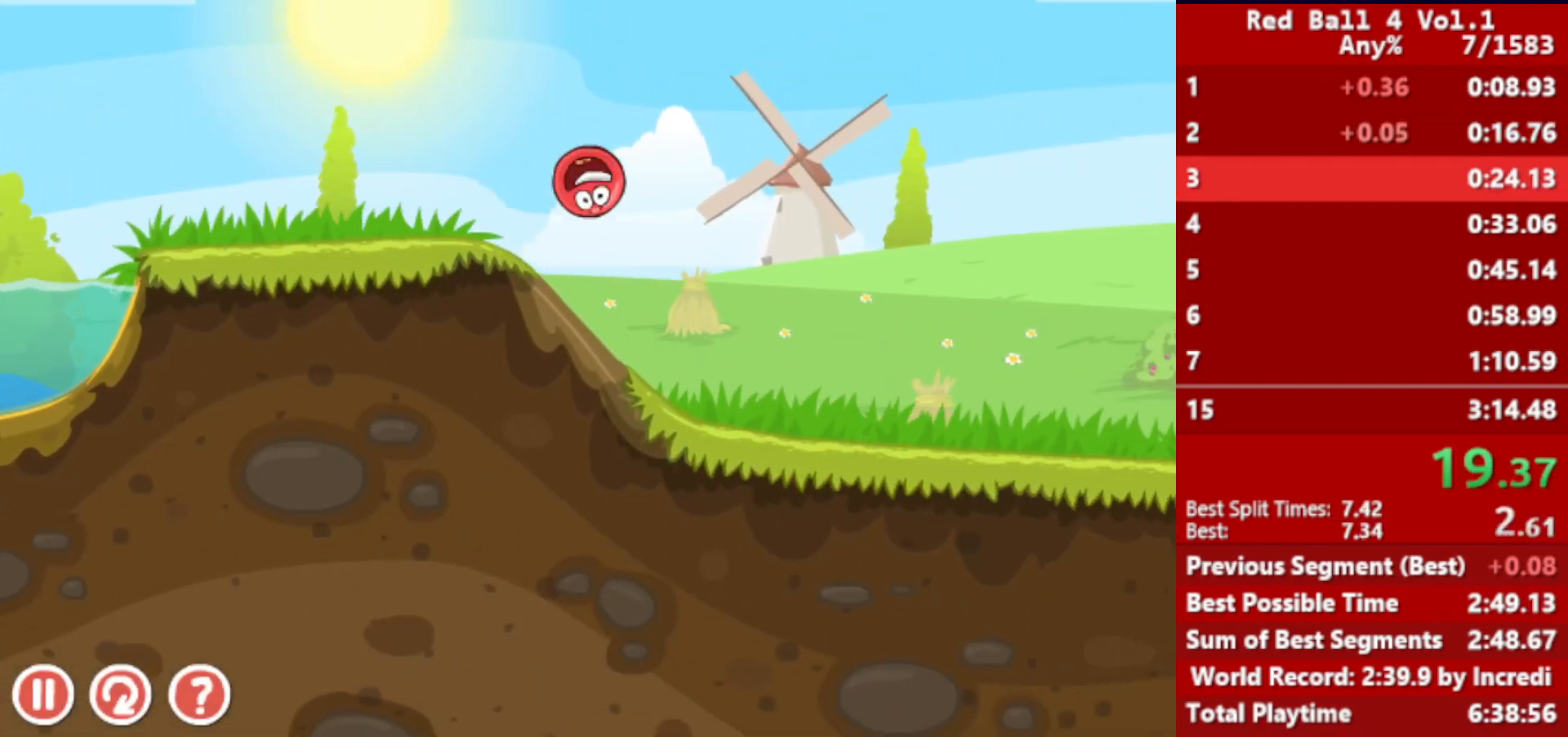
{"keys": ["right", "up"], "events": []}
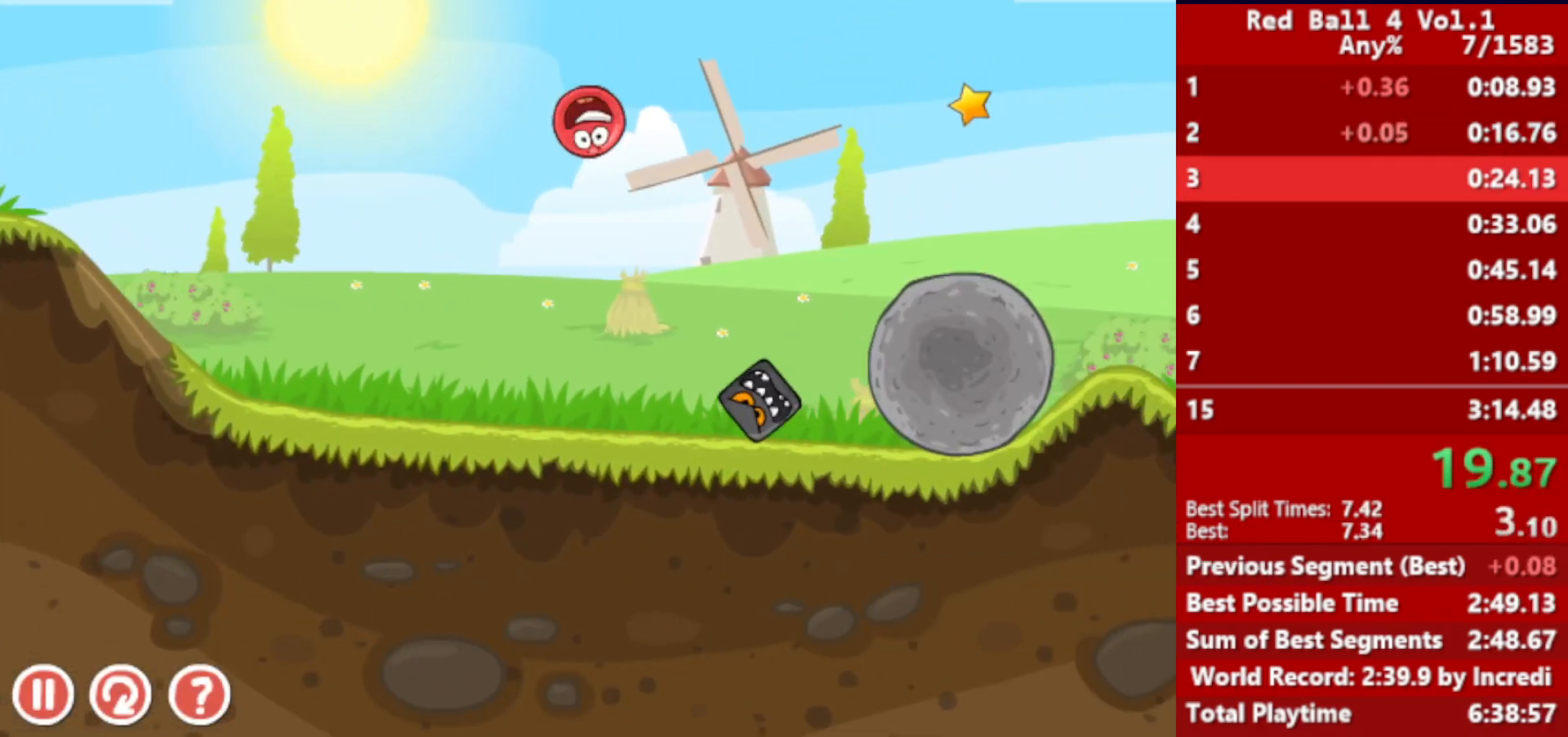
{"keys": ["right", "up"], "events": []}
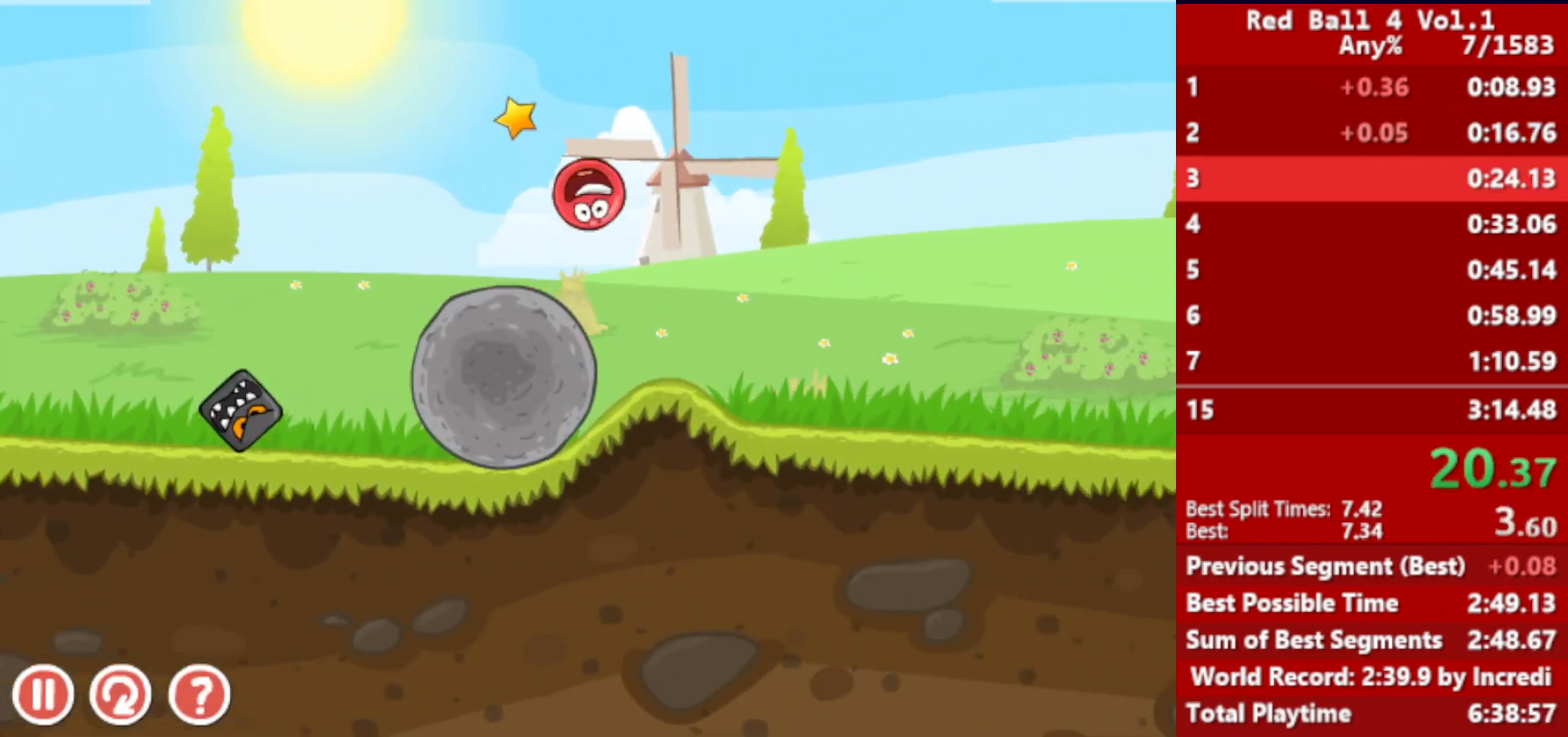
{"keys": ["right", "up"], "events": []}
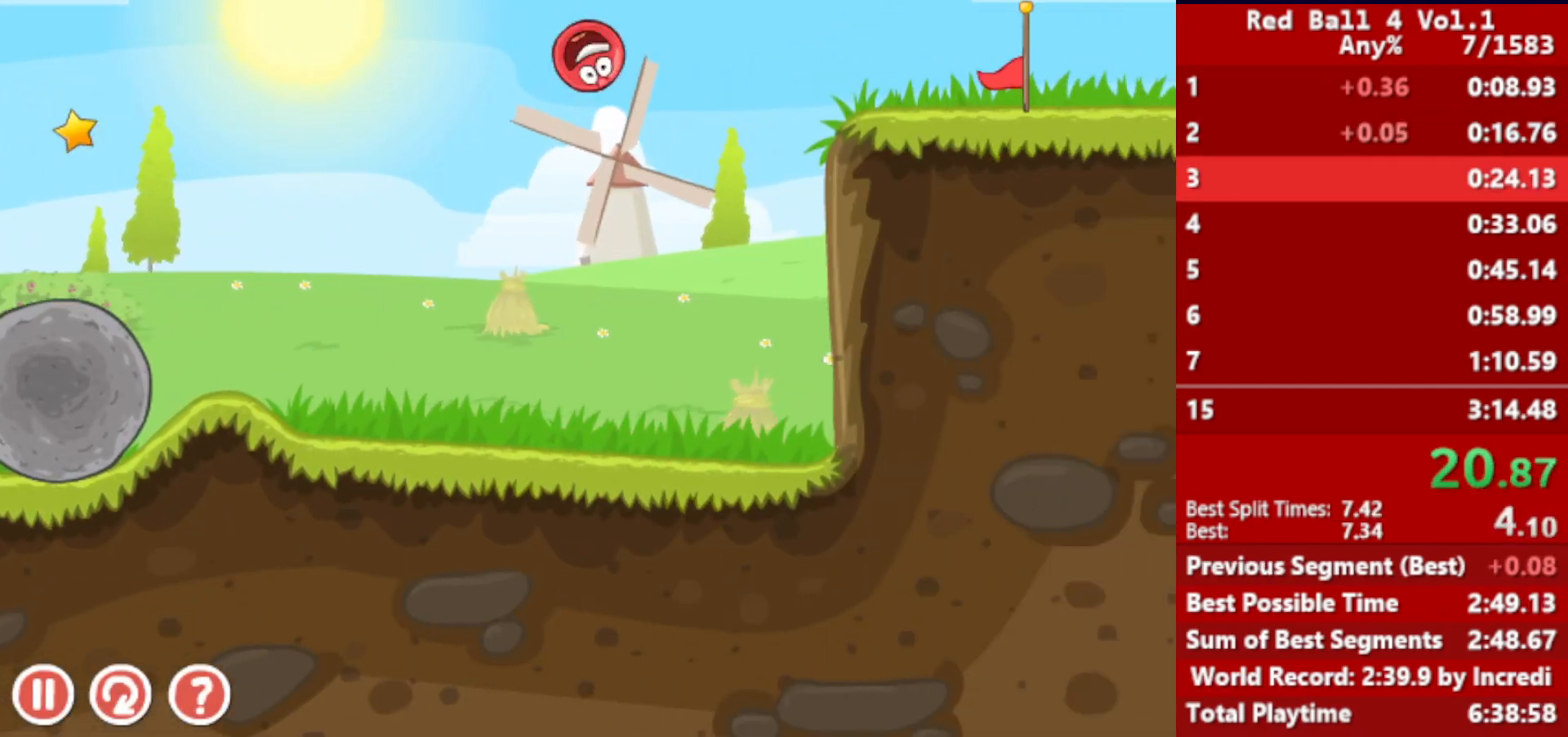
{"keys": ["right"], "events": [[117, "up", "up"]]}
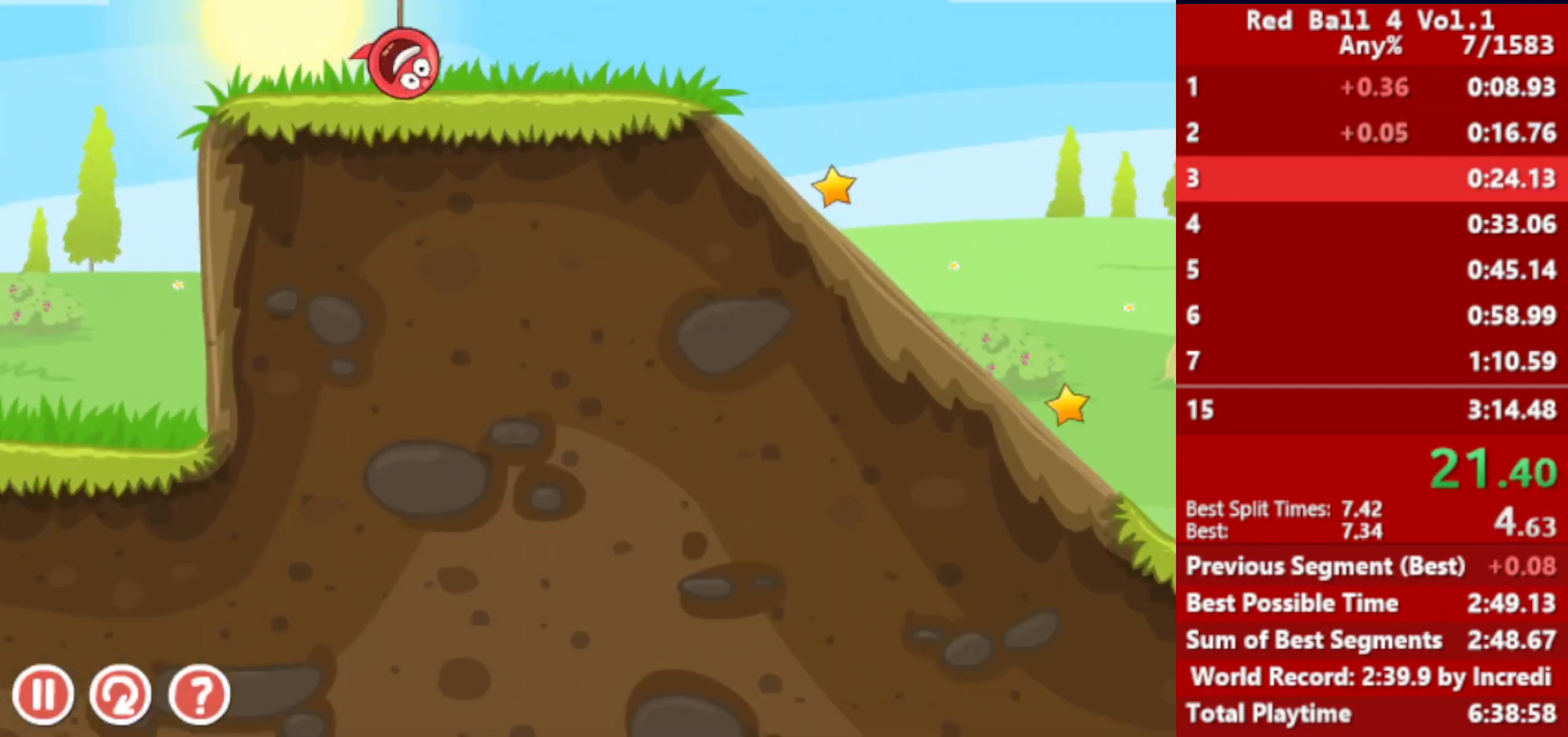
{"keys": ["right", "up"], "events": [[267, "up", "down"]]}
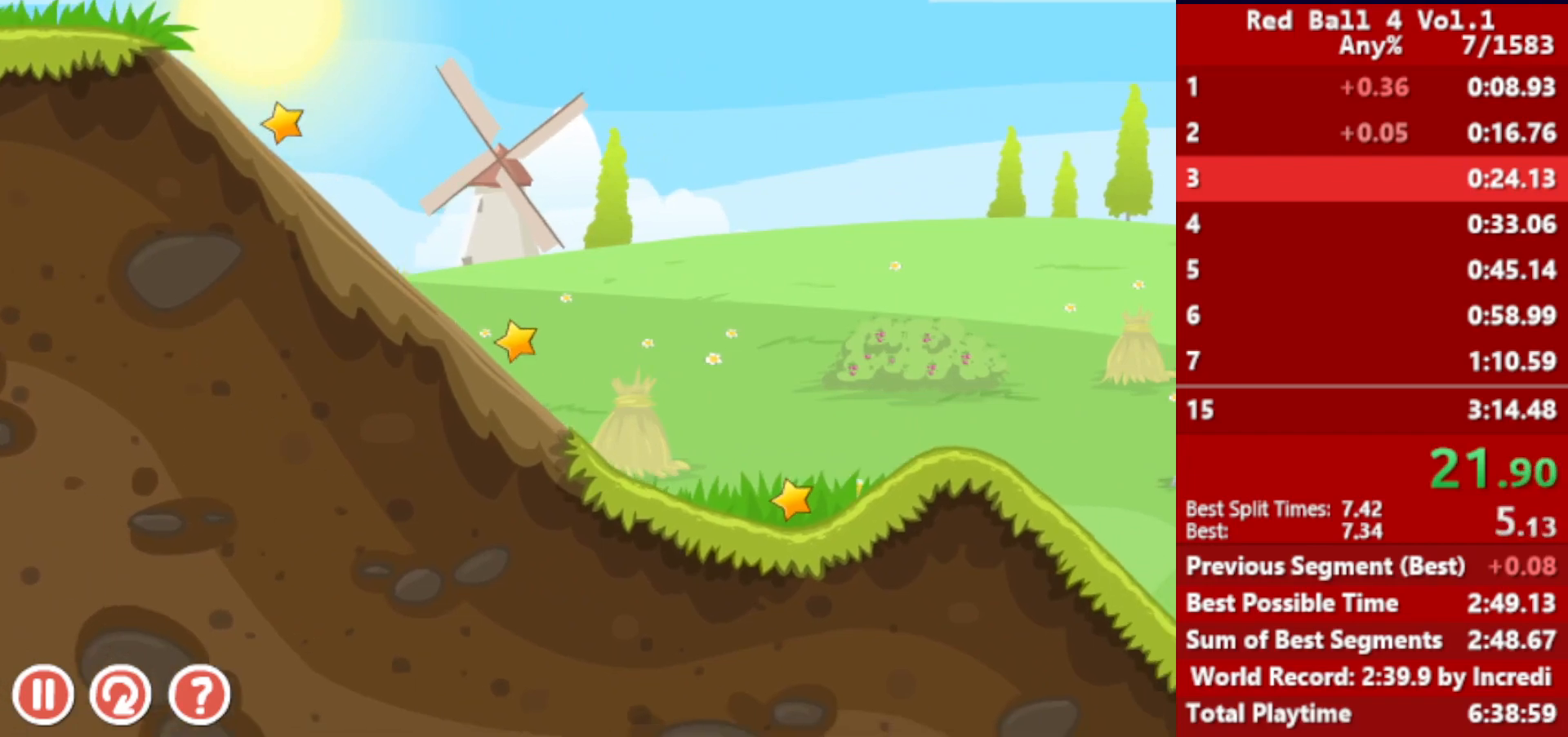
{"keys": ["right", "up"], "events": []}
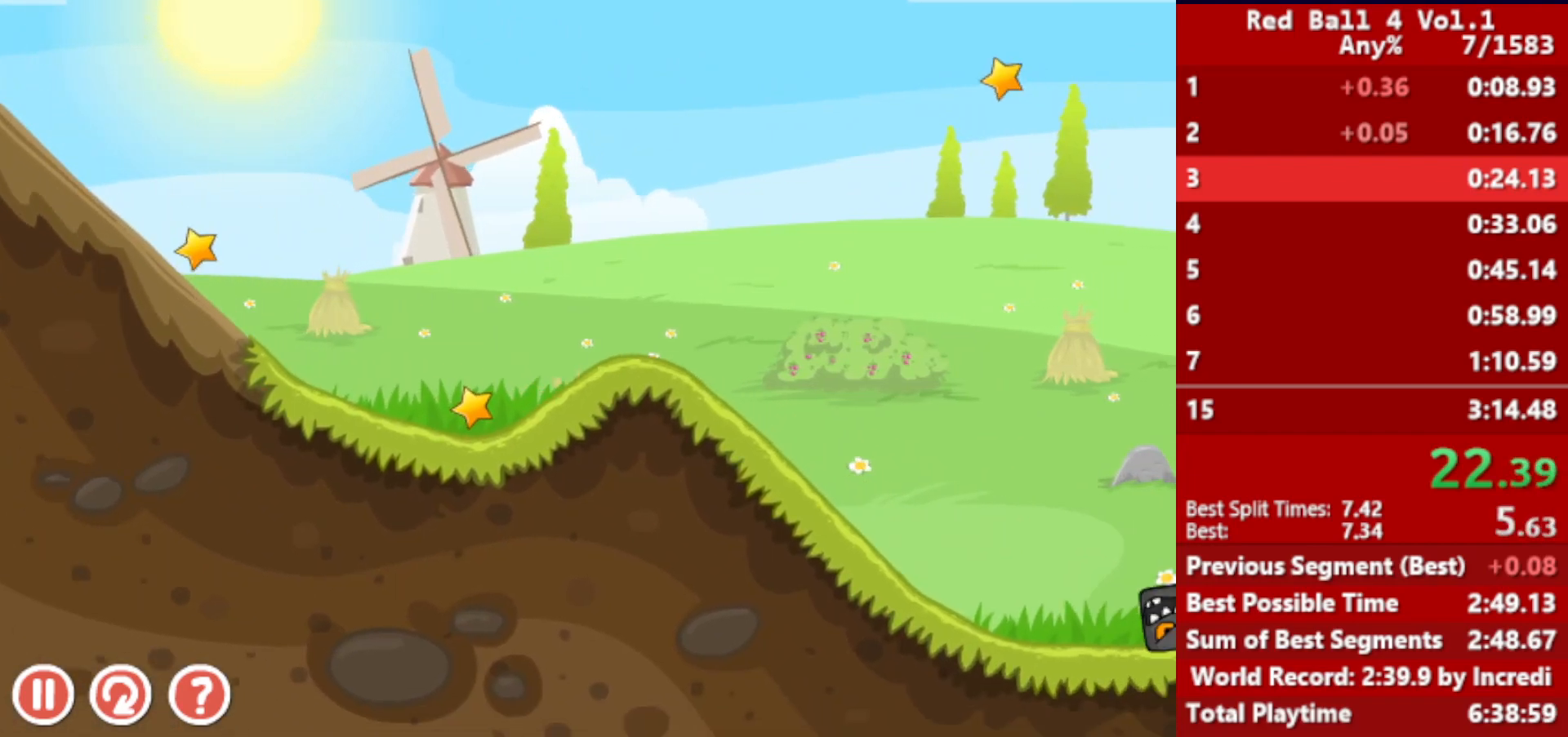
{"keys": ["right"], "events": [[500, "up", "up"]]}
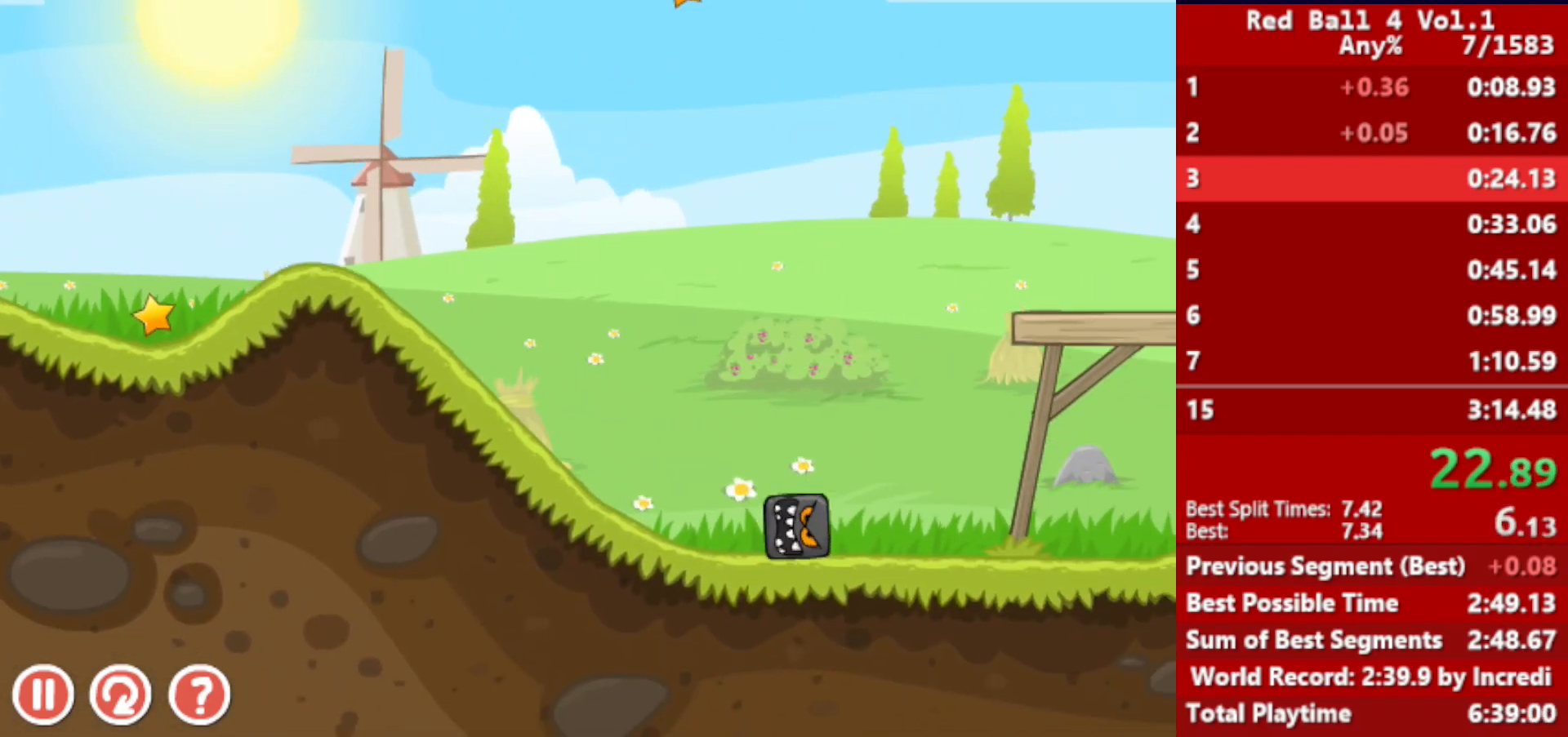
{"keys": ["right"], "events": []}